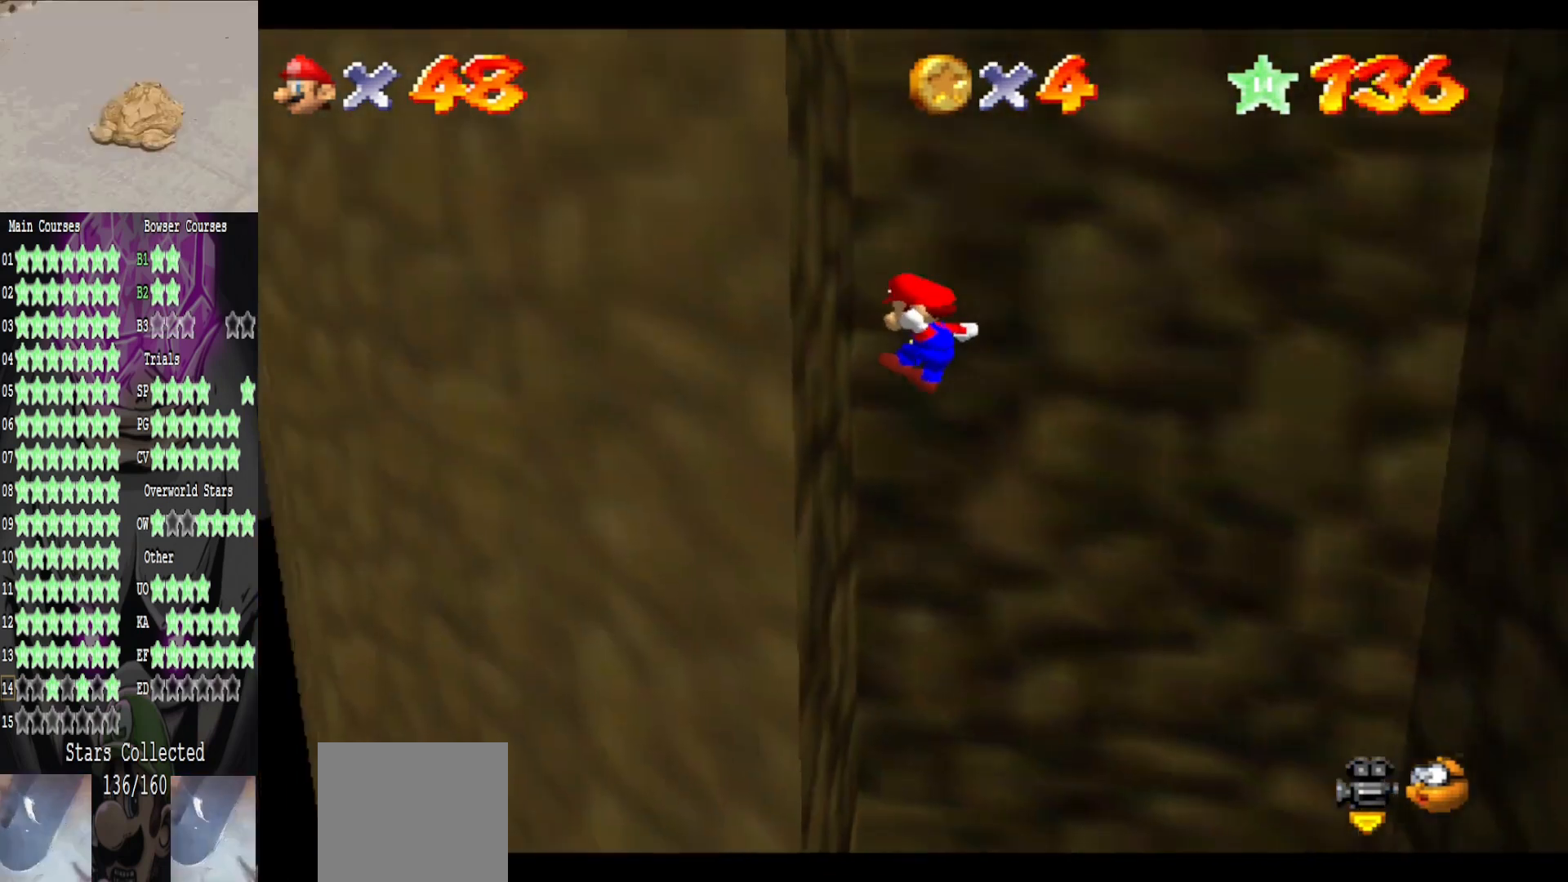
Gameplay with a controller (Xbox layout); each line is a JSON object with the inputs held at the frame after it. "events" lists button and stick changes between this image and that frame as [ms after this image, input, new state], when the widget could be followed in between.
{"buttons": ["A"], "left_stick": "down-right", "right_stick": "center", "events": [[80, "A", "down"], [80, "left_stick", "down-right"]]}
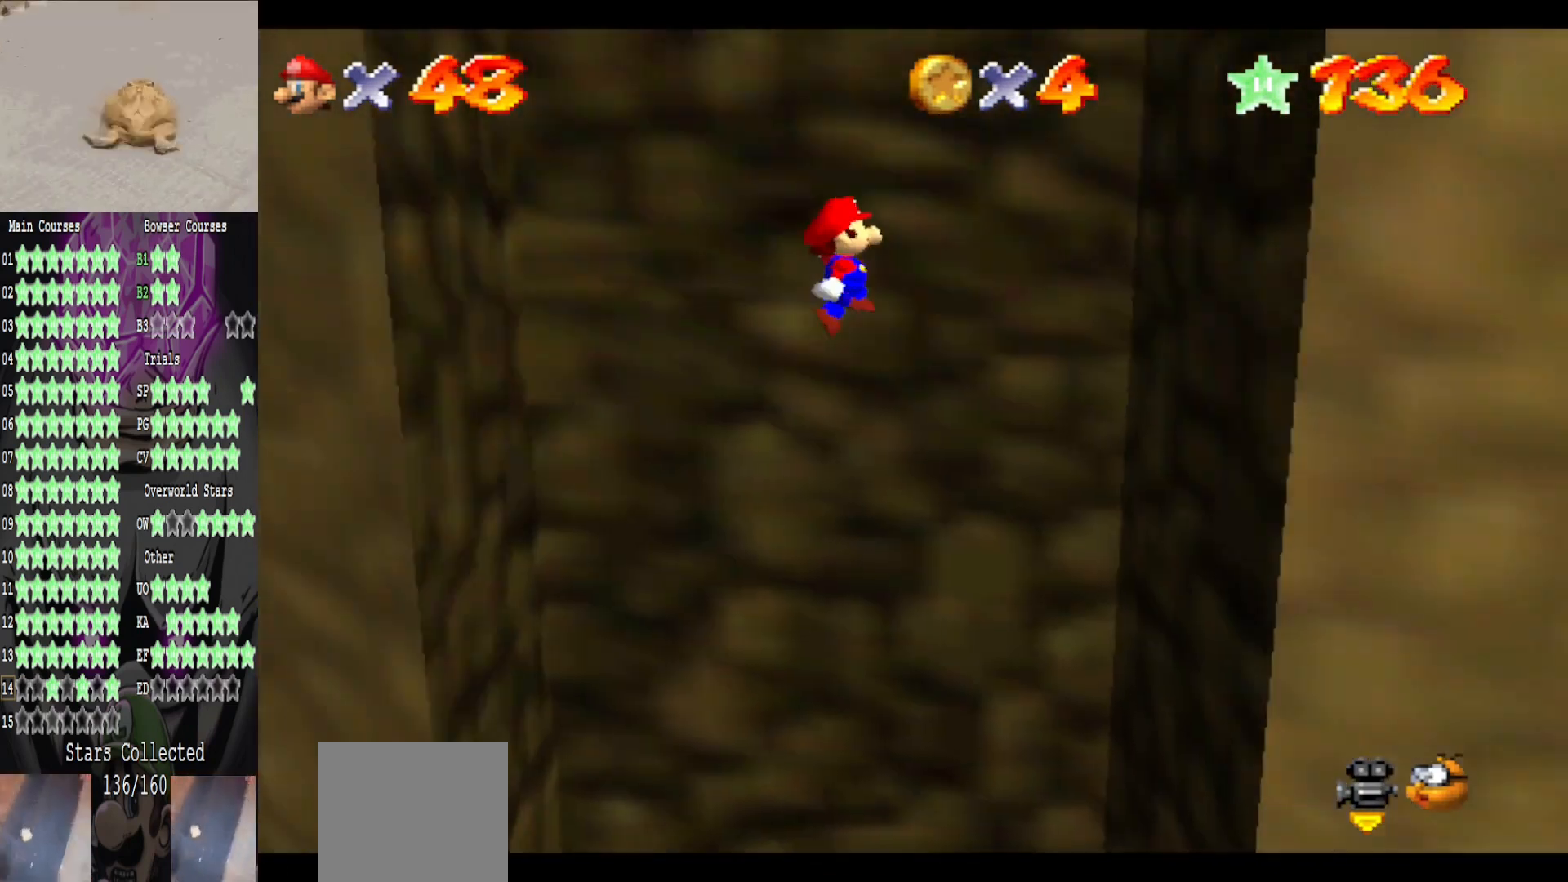
{"buttons": ["A"], "left_stick": "down-left", "right_stick": "center", "events": [[240, "A", "up"], [400, "A", "down"], [400, "left_stick", "down-left"]]}
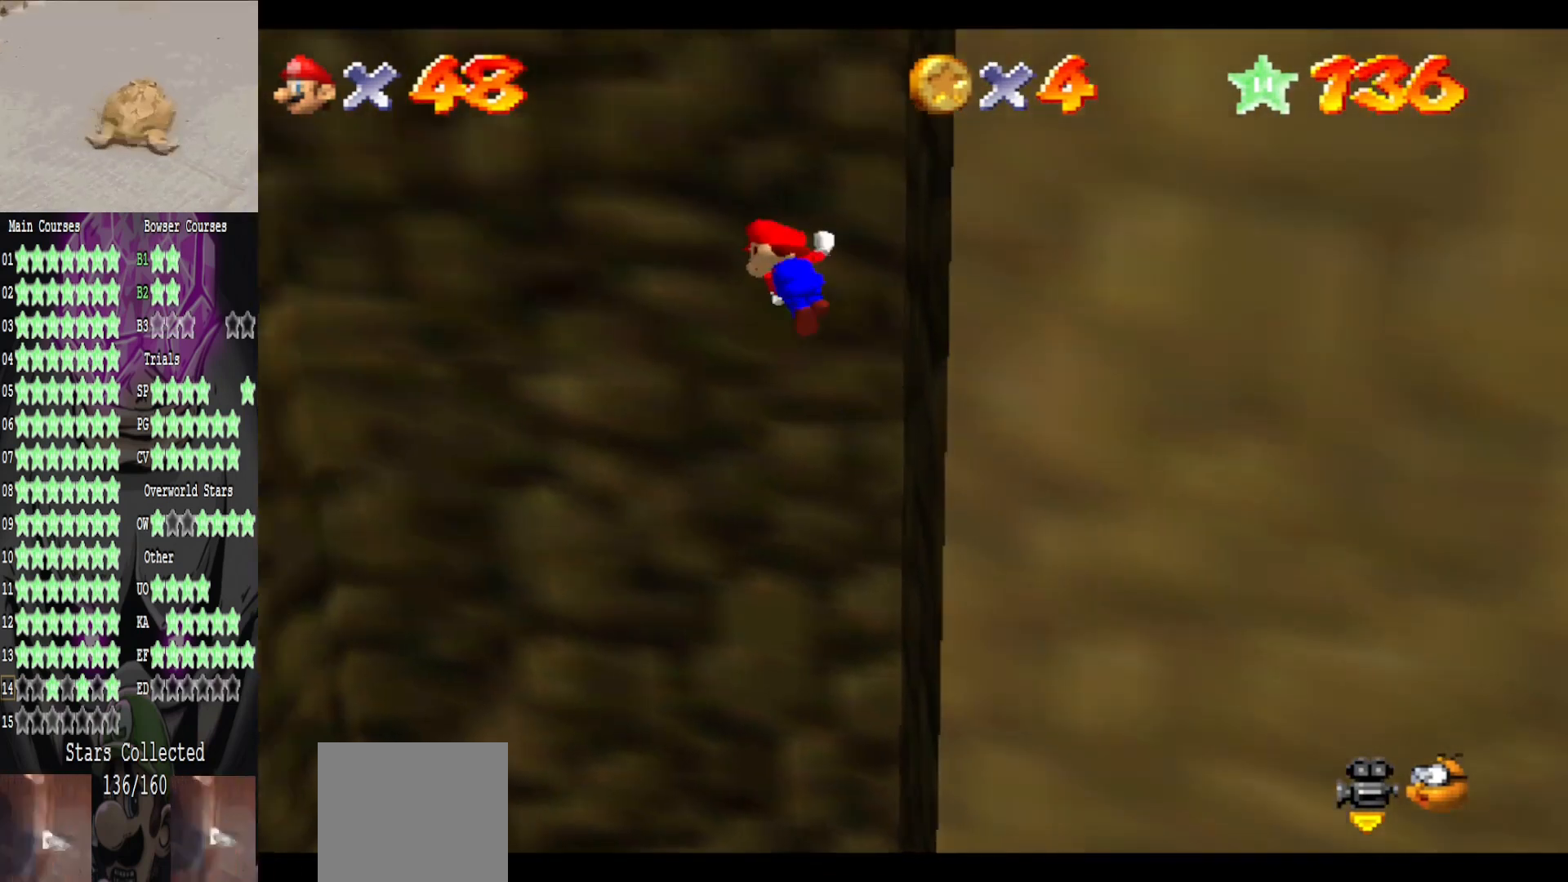
{"buttons": ["A"], "left_stick": "down-left", "right_stick": "center", "events": []}
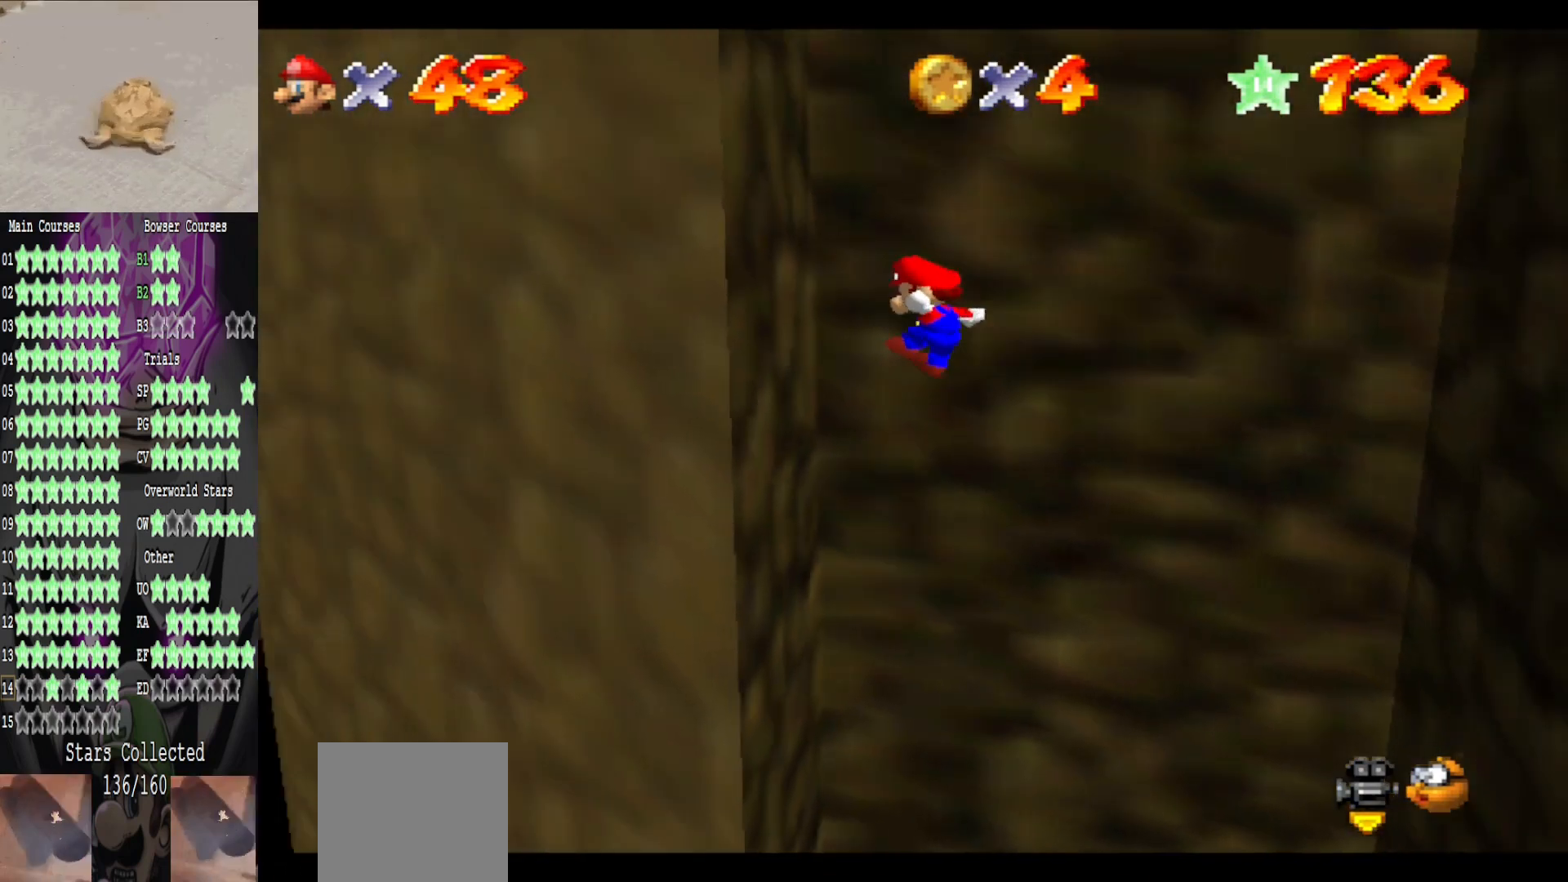
{"buttons": ["A"], "left_stick": "down-right", "right_stick": "center", "events": [[40, "A", "up"], [120, "left_stick", "up"], [200, "A", "down"], [200, "left_stick", "right"], [440, "left_stick", "down-right"]]}
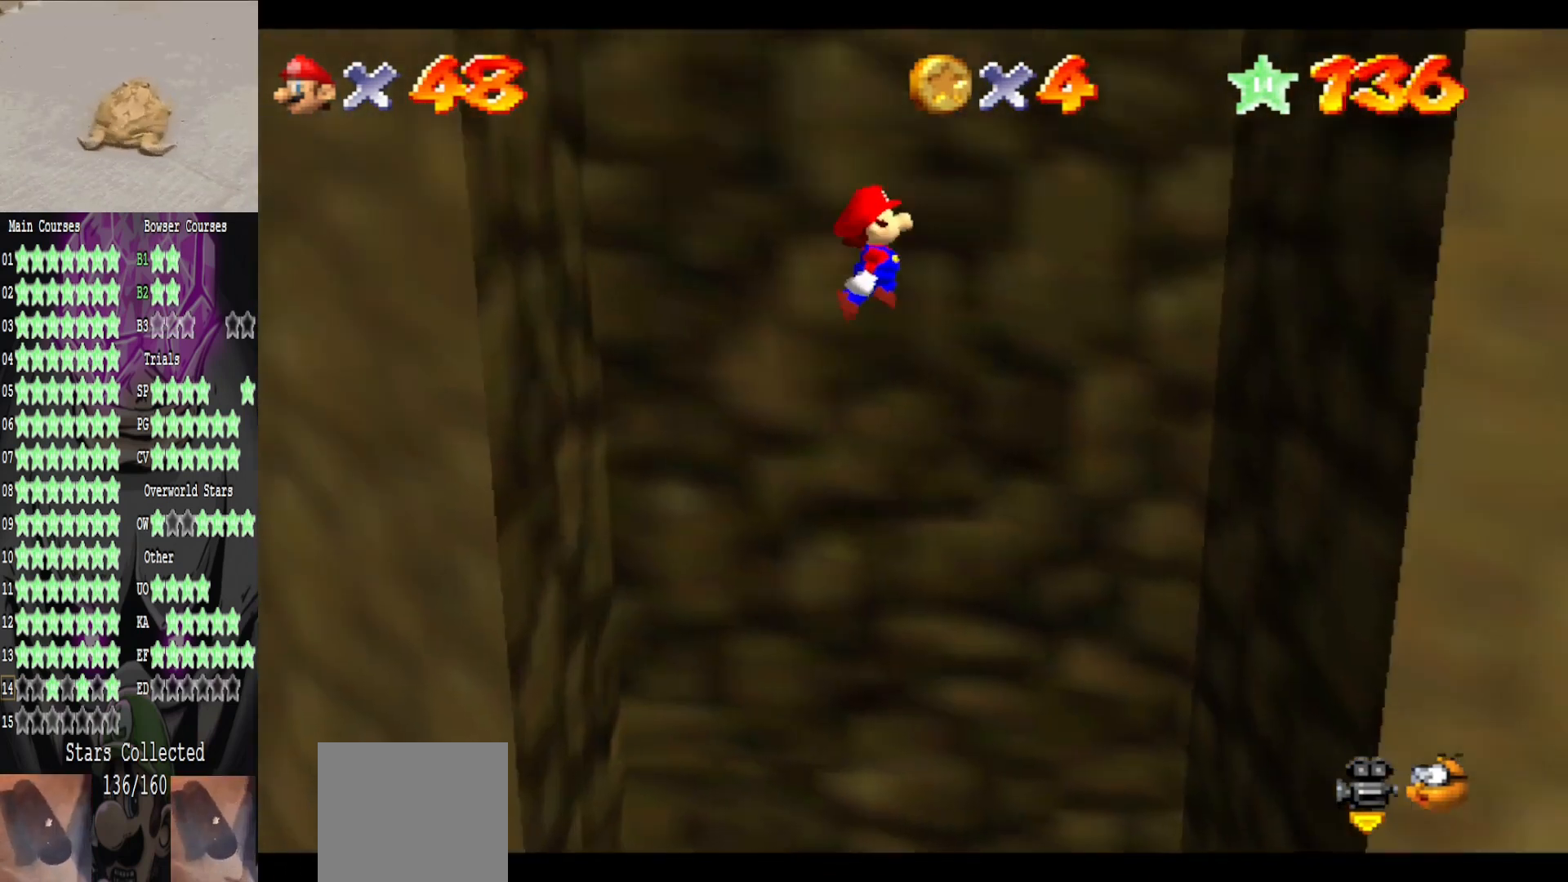
{"buttons": ["A"], "left_stick": "left", "right_stick": "center", "events": [[240, "A", "up"], [400, "left_stick", "left"], [480, "A", "down"]]}
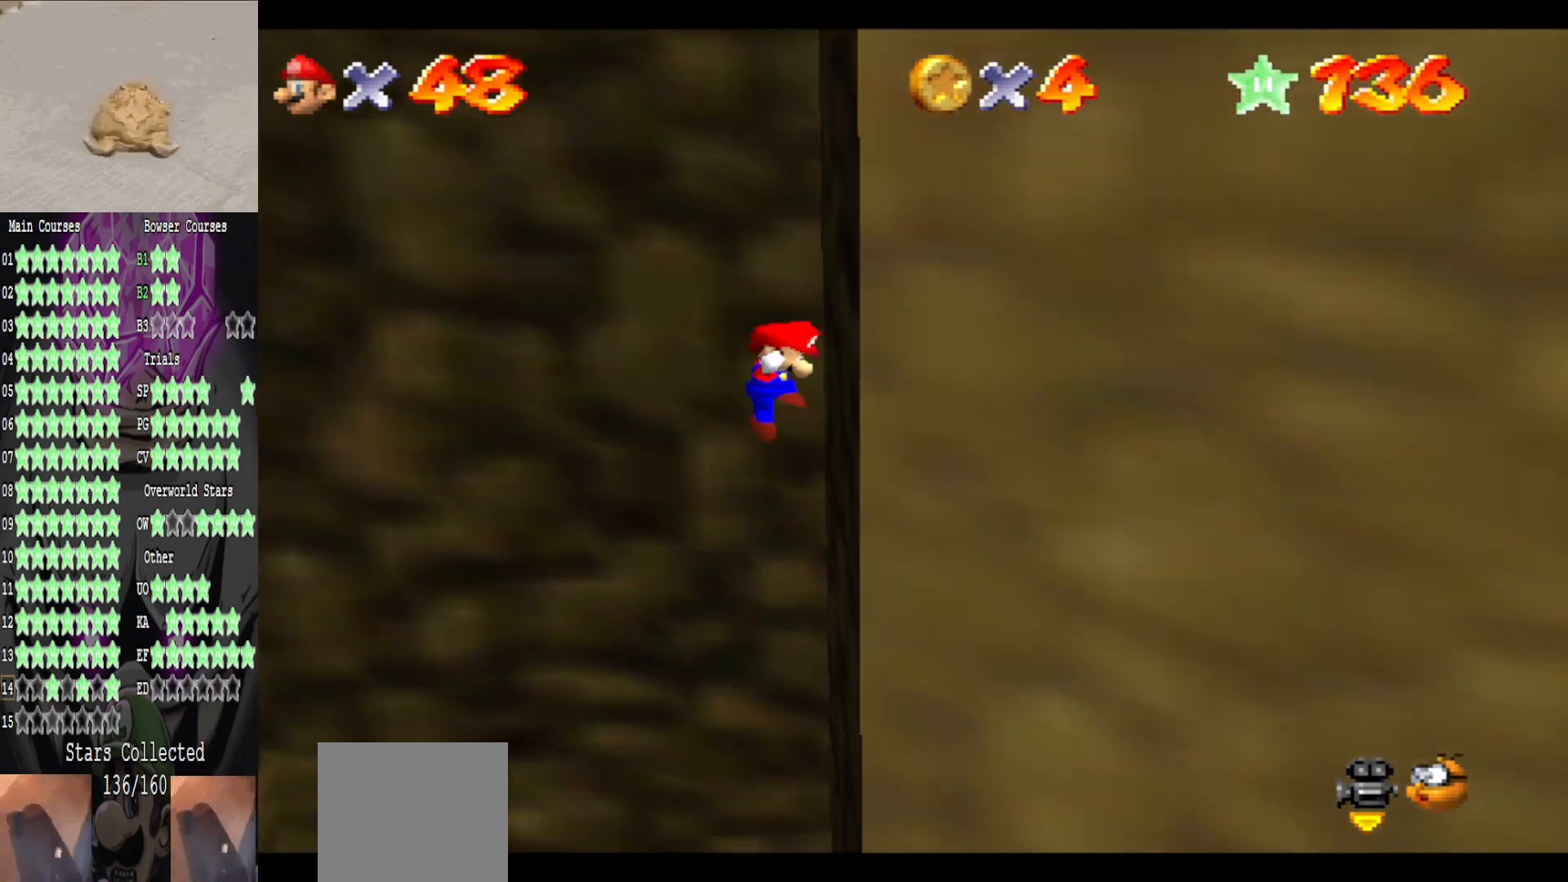
{"buttons": [], "left_stick": "left", "right_stick": "center", "events": [[320, "A", "up"]]}
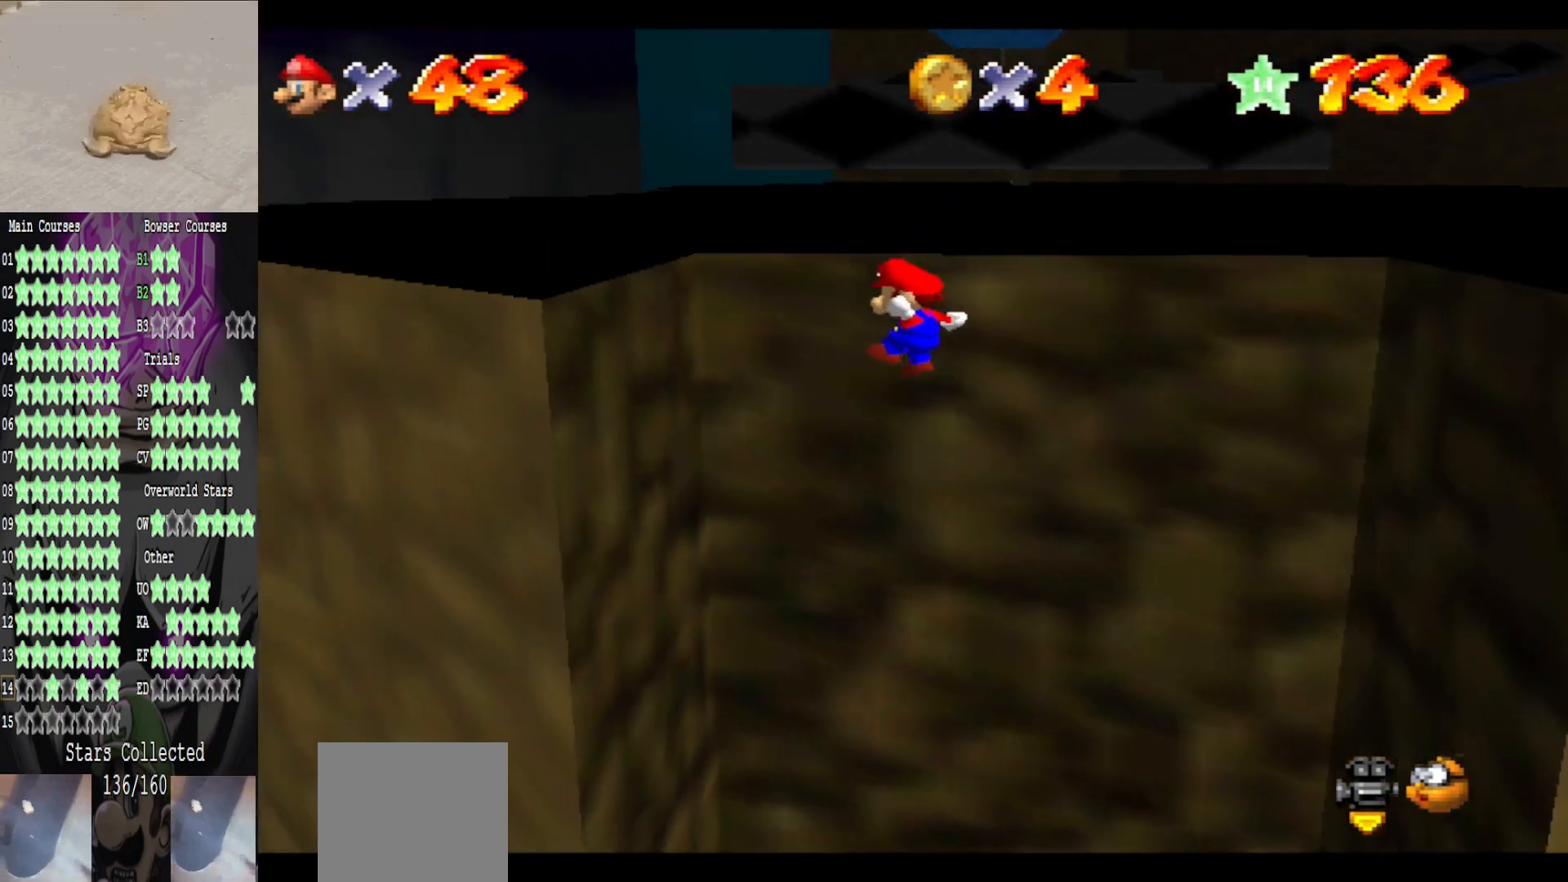
{"buttons": [], "left_stick": "up-right", "right_stick": "center", "events": [[200, "left_stick", "up"], [280, "A", "down"], [280, "left_stick", "up-right"], [440, "A", "up"]]}
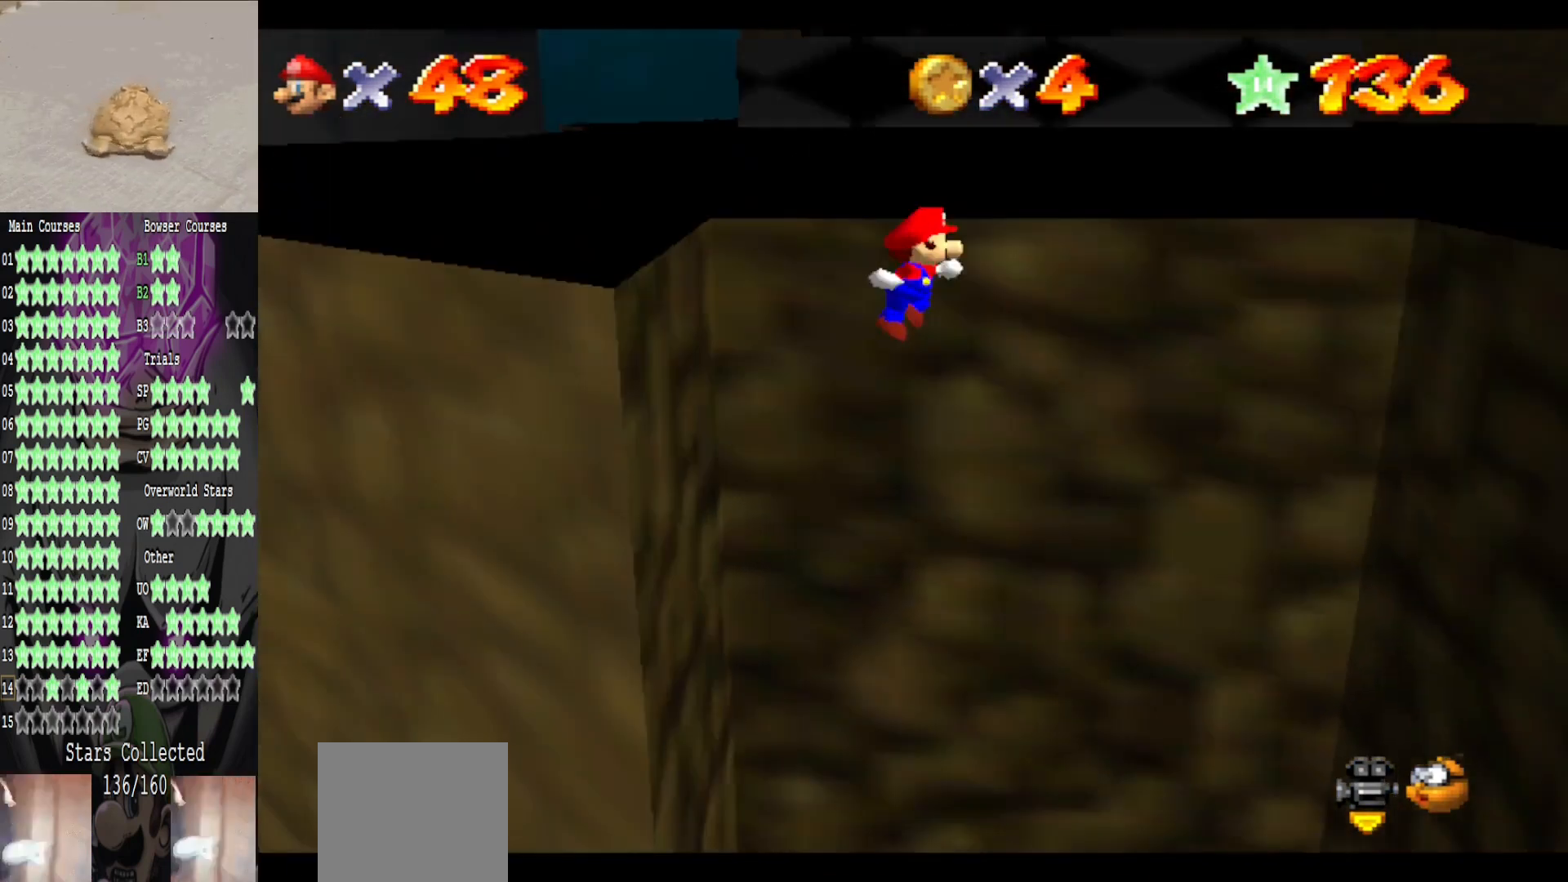
{"buttons": [], "left_stick": "center", "right_stick": "left", "events": [[280, "left_stick", "center"], [520, "right_stick", "left"]]}
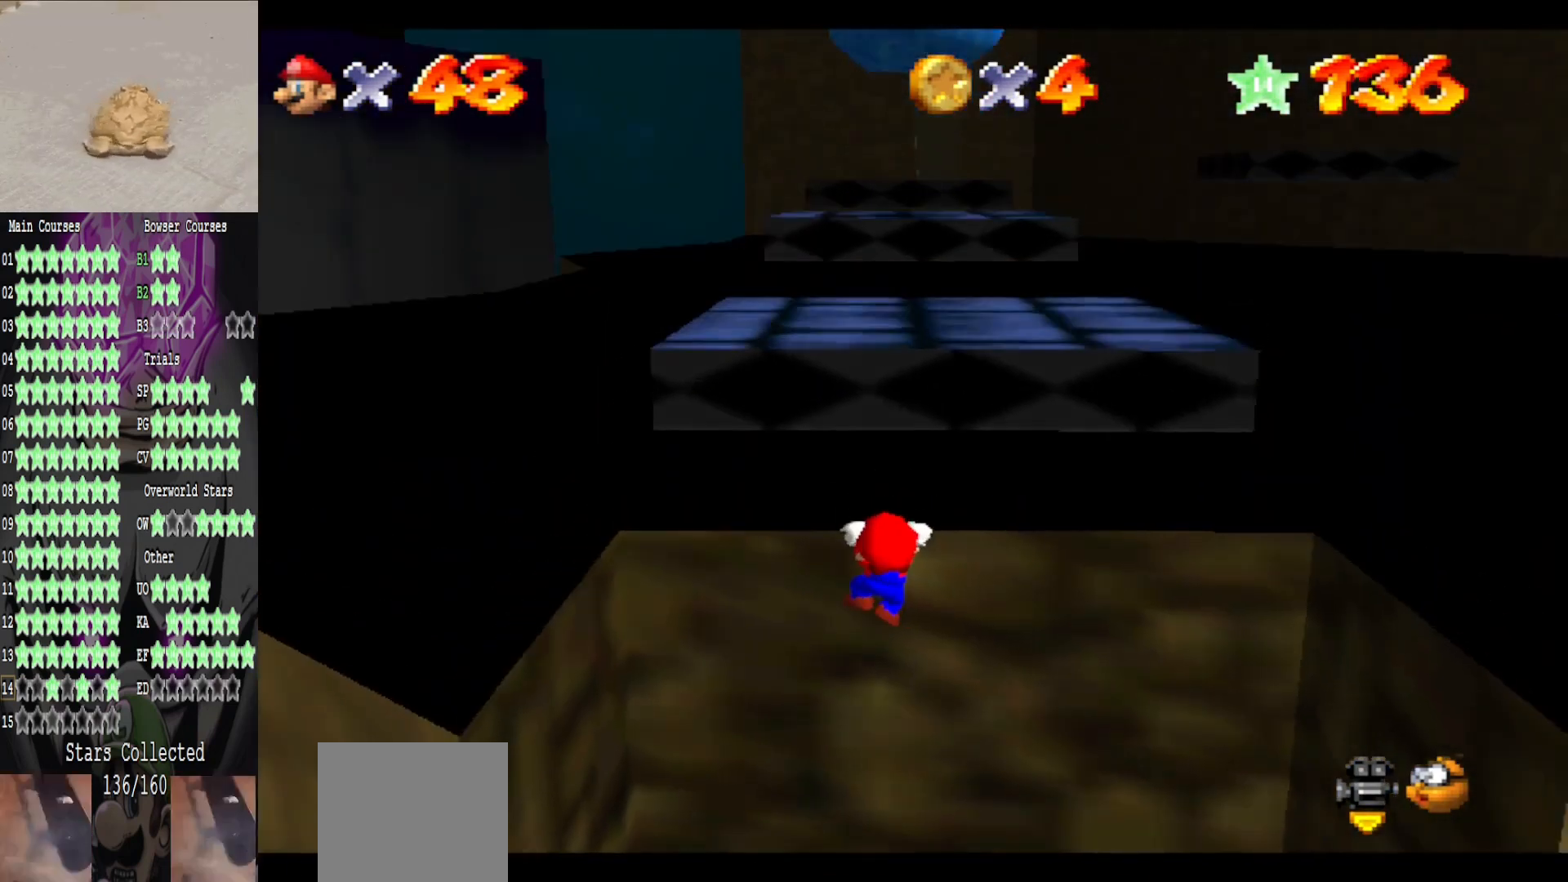
{"buttons": [], "left_stick": "center", "right_stick": "center", "events": [[120, "right_stick", "center"], [240, "right_stick", "left"], [400, "right_stick", "center"]]}
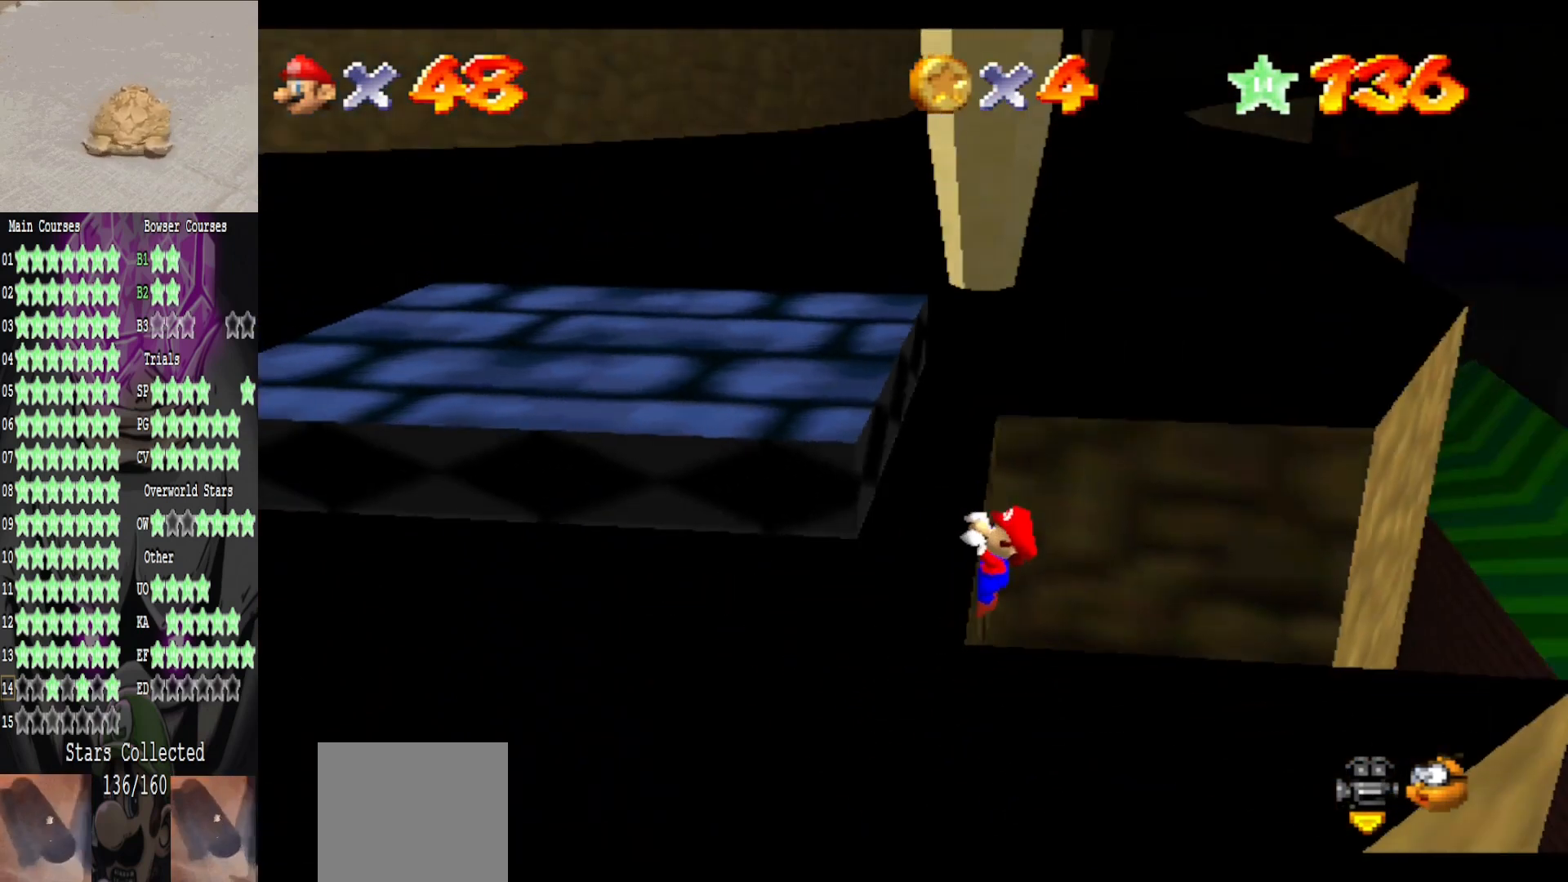
{"buttons": [], "left_stick": "center", "right_stick": "center", "events": [[360, "left_stick", "left"], [520, "left_stick", "center"]]}
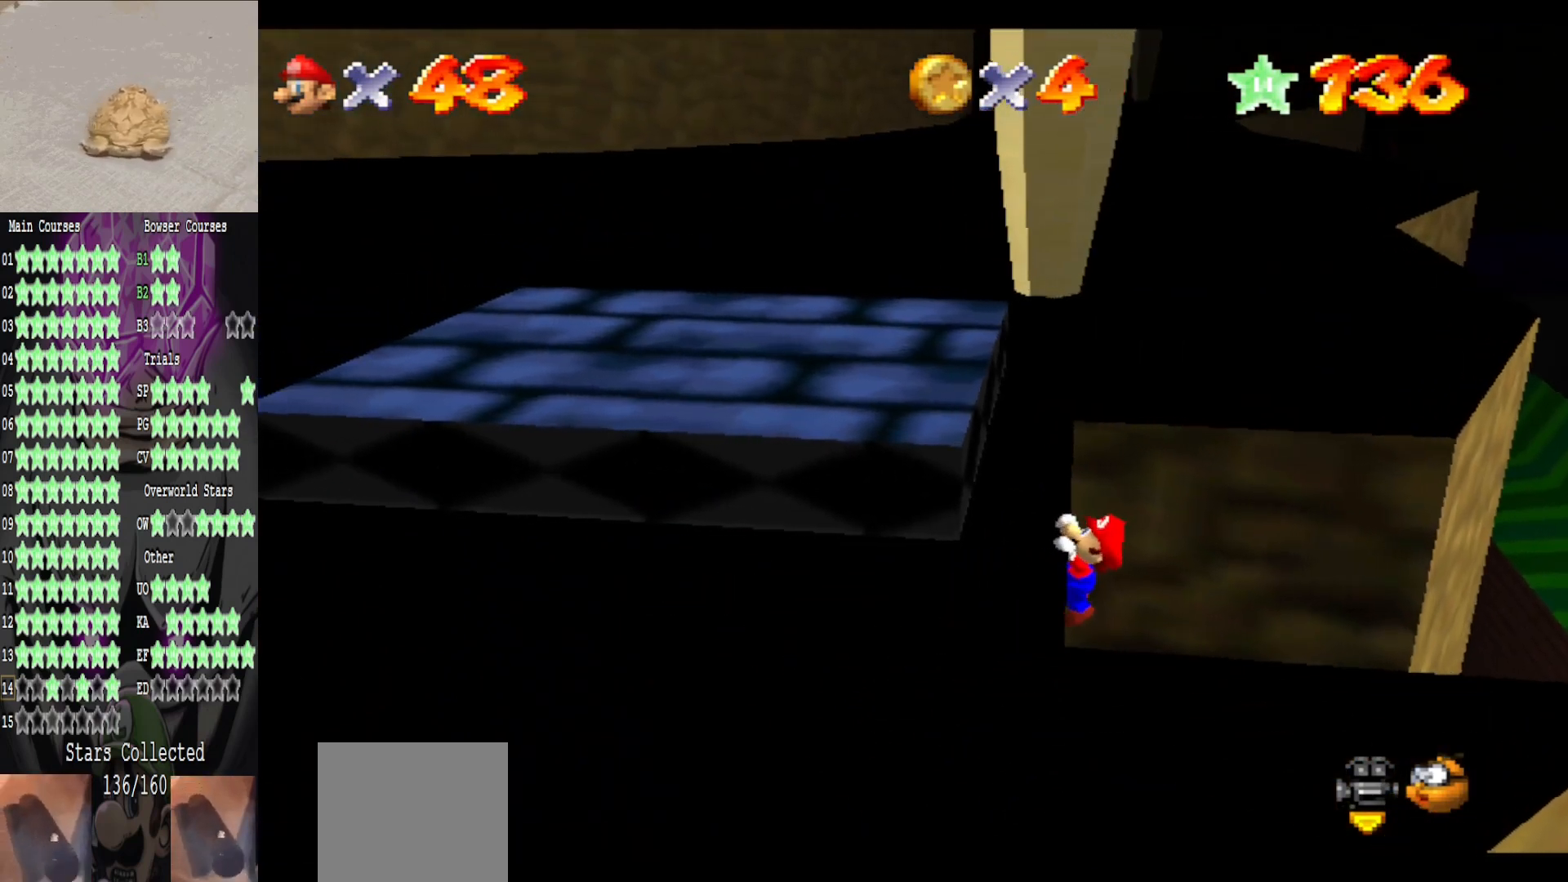
{"buttons": [], "left_stick": "center", "right_stick": "center", "events": []}
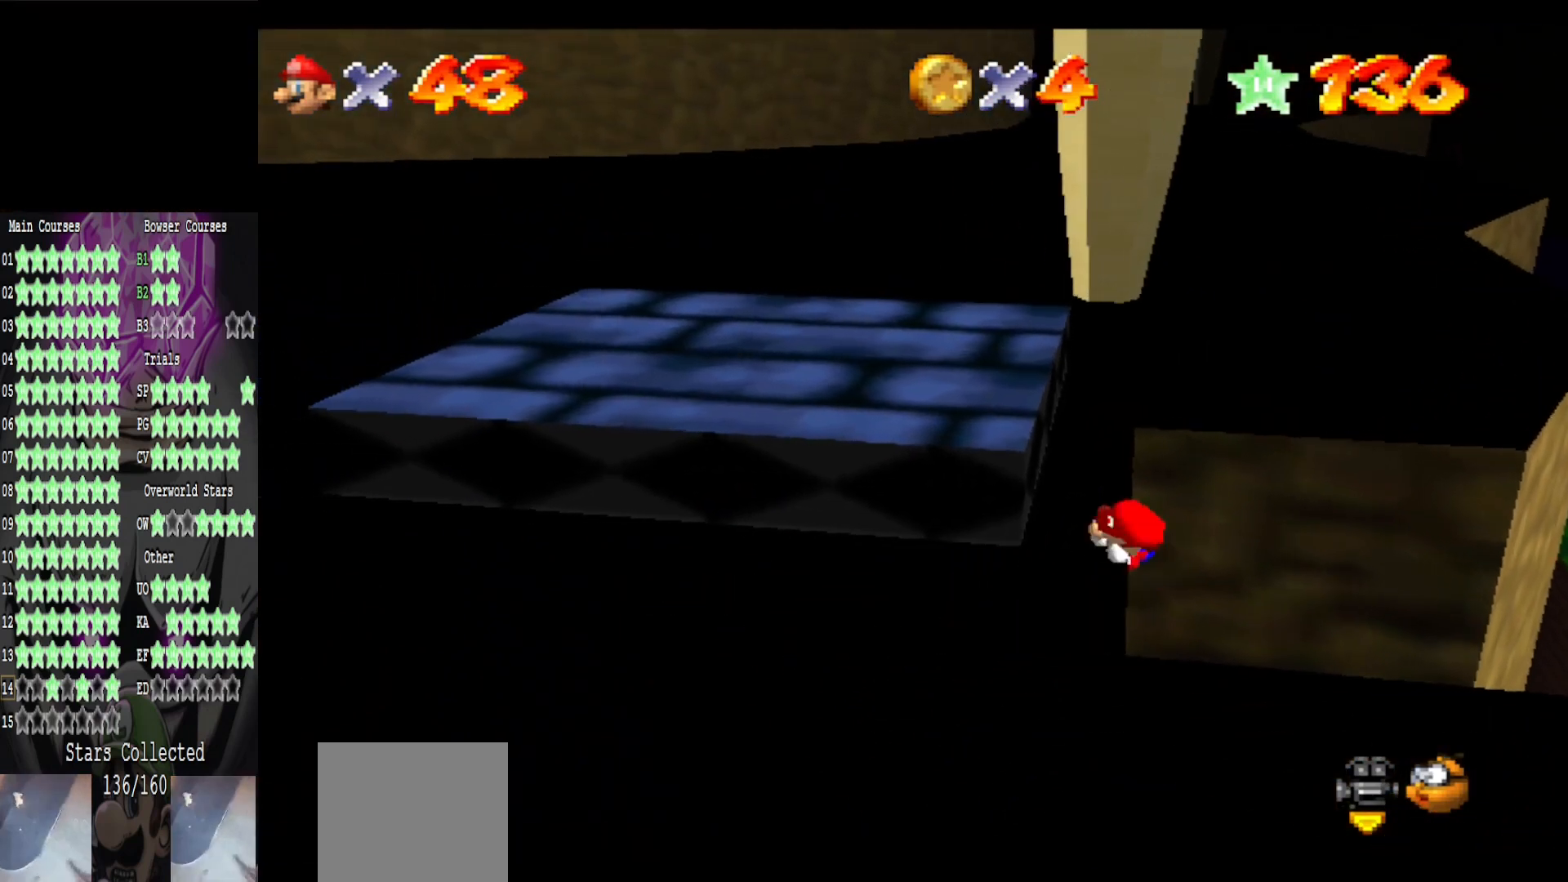
{"buttons": ["A"], "left_stick": "left", "right_stick": "center", "events": [[360, "A", "down"], [480, "left_stick", "left"]]}
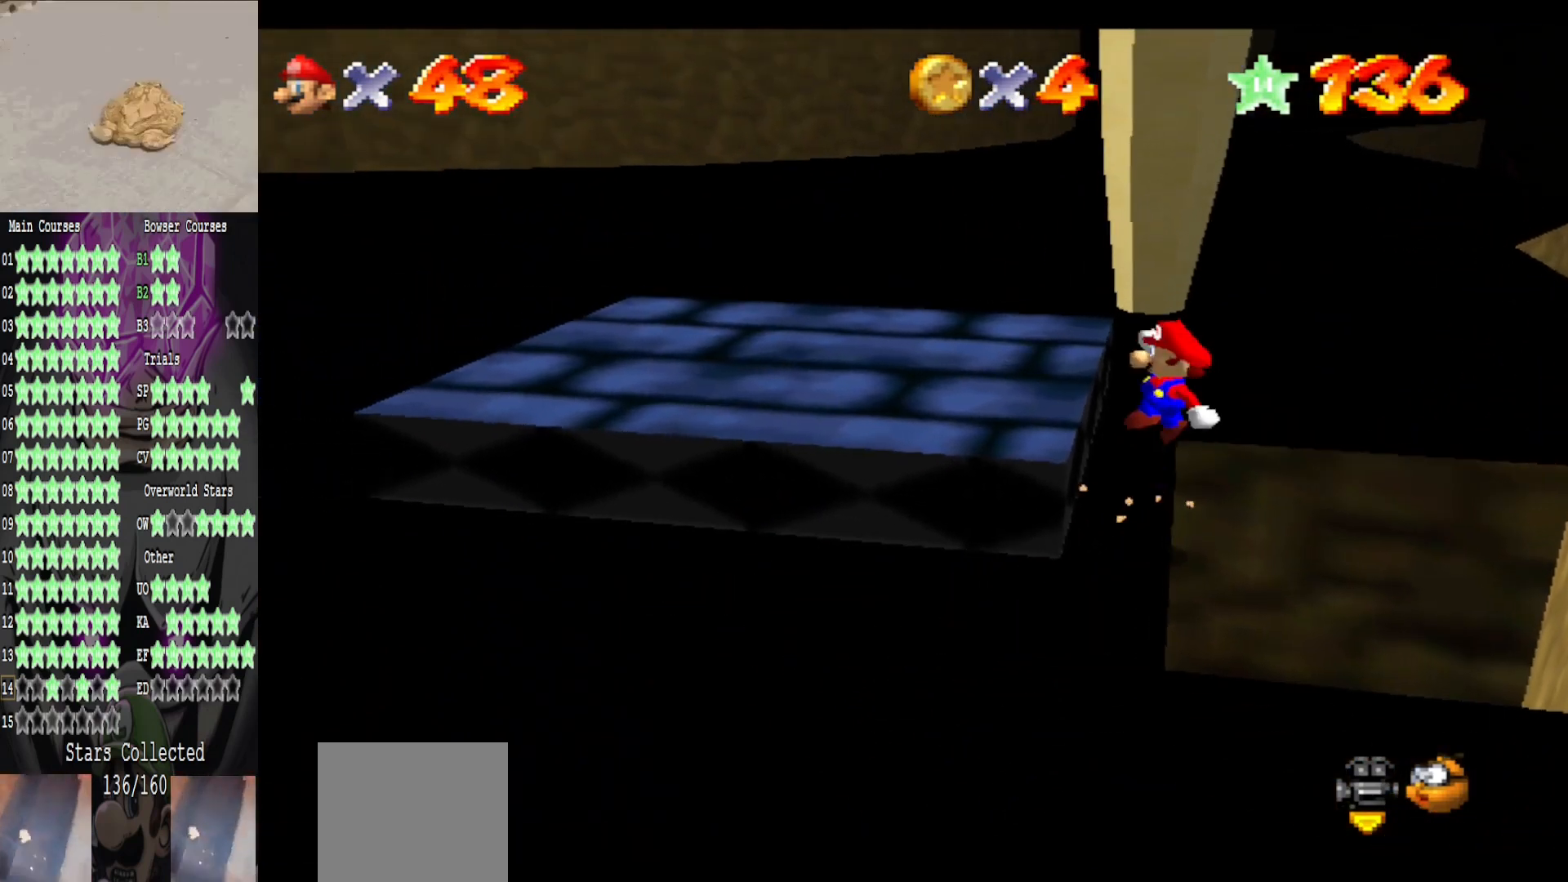
{"buttons": [], "left_stick": "down", "right_stick": "center", "events": [[240, "B", "down"], [280, "A", "up"], [280, "left_stick", "down-left"], [360, "B", "up"], [400, "left_stick", "down"]]}
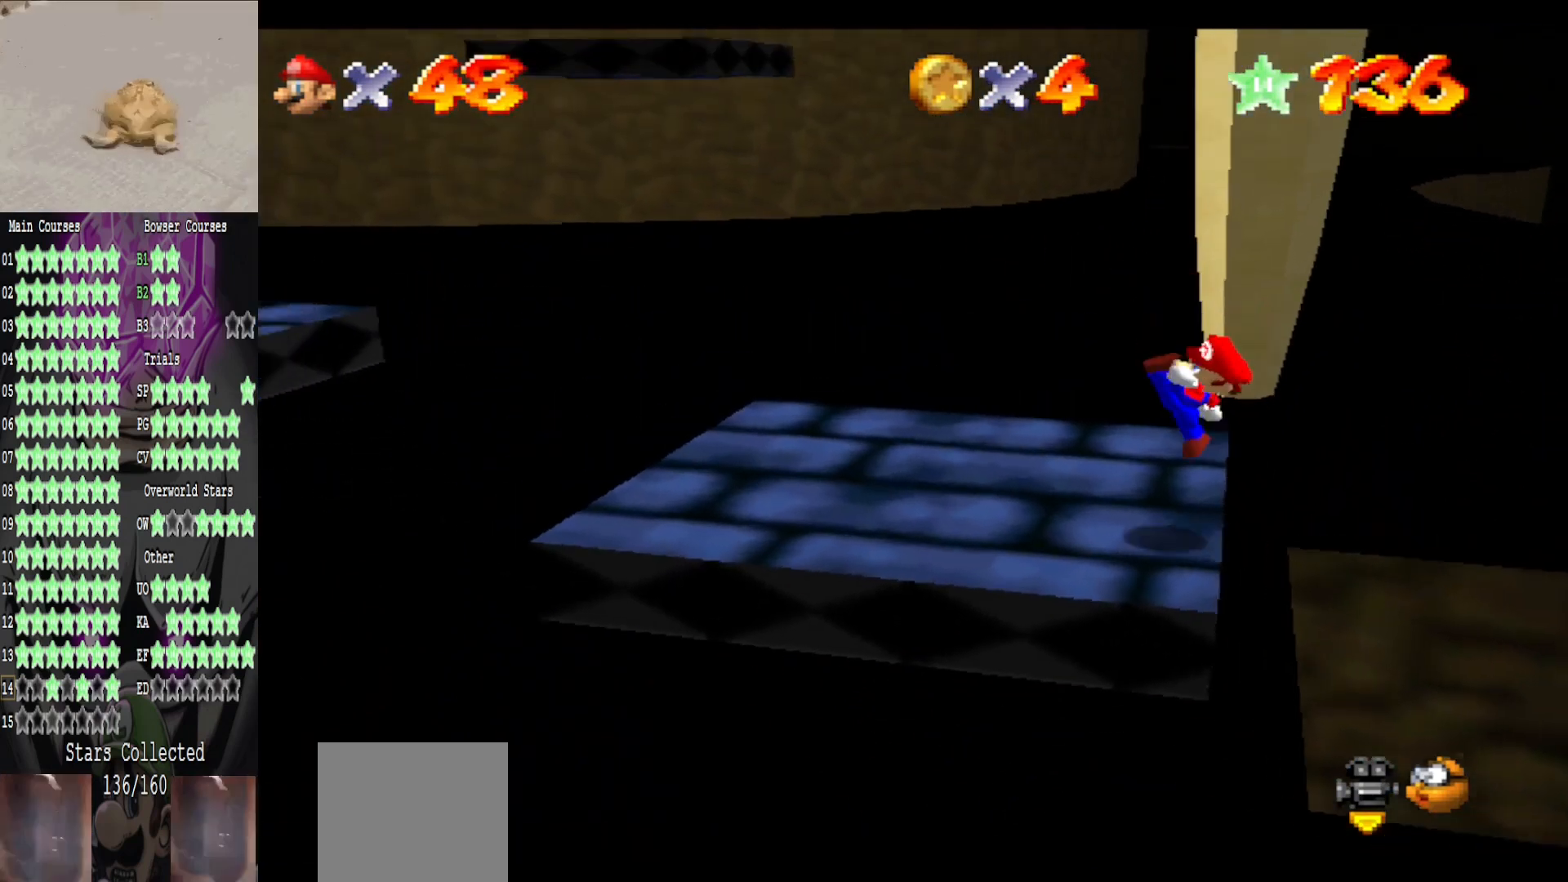
{"buttons": [], "left_stick": "up-left", "right_stick": "center", "events": [[40, "left_stick", "center"], [80, "right_stick", "right"], [200, "right_stick", "center"], [280, "right_stick", "right"], [400, "left_stick", "up-left"], [400, "right_stick", "center"]]}
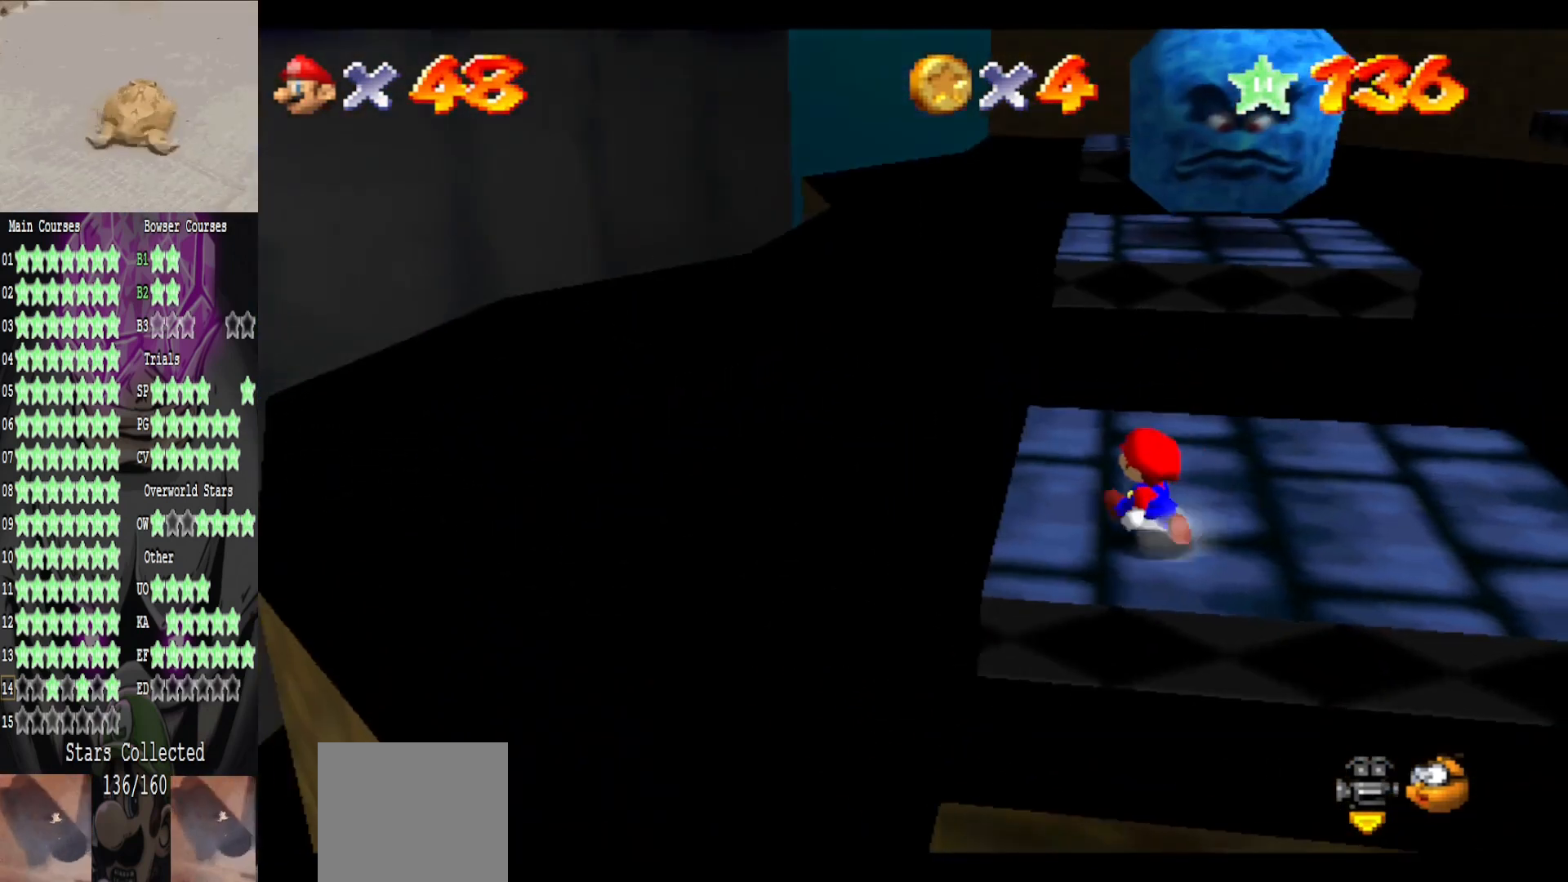
{"buttons": [], "left_stick": "up", "right_stick": "center", "events": [[320, "left_stick", "up"]]}
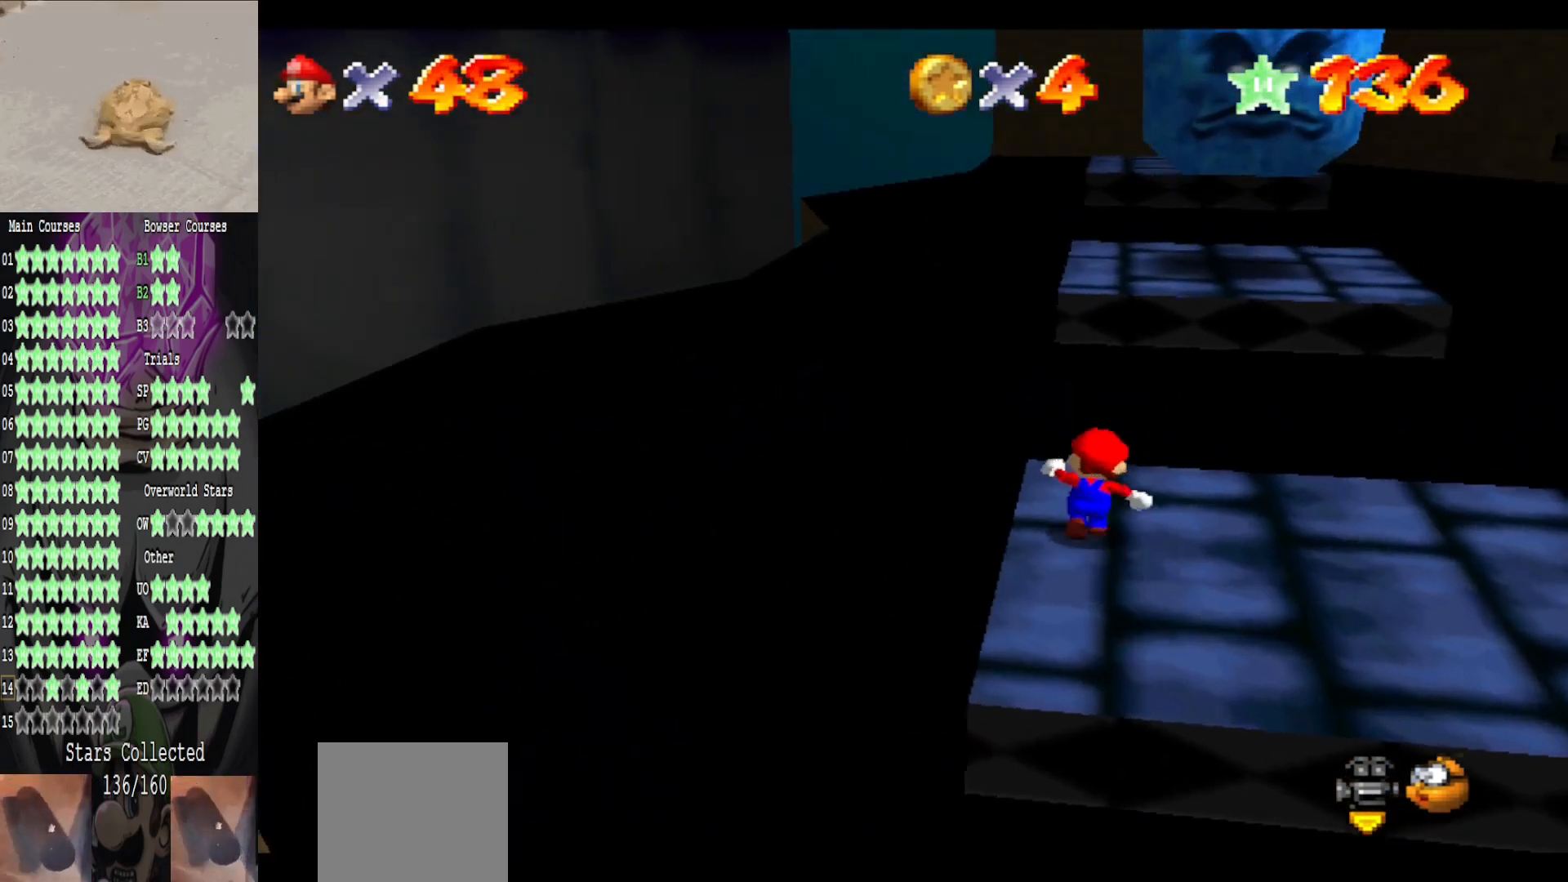
{"buttons": [], "left_stick": "down", "right_stick": "center", "events": [[40, "L2", "down"], [160, "A", "down"], [320, "A", "up"], [320, "L2", "up"], [440, "left_stick", "center"], [520, "left_stick", "down"]]}
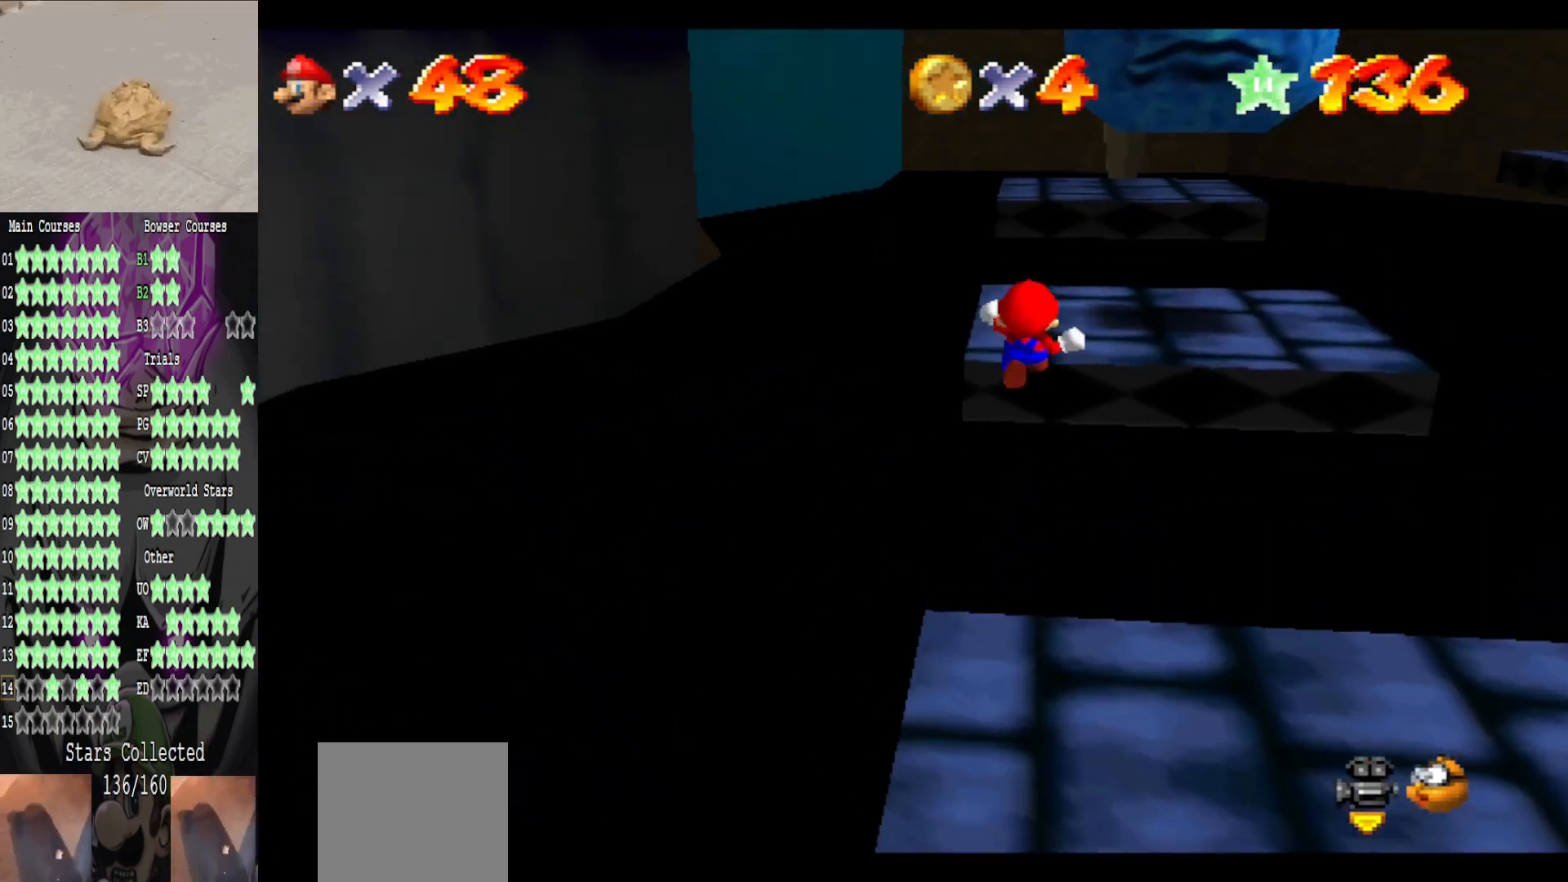
{"buttons": [], "left_stick": "up", "right_stick": "center", "events": [[200, "left_stick", "center"], [400, "left_stick", "up"]]}
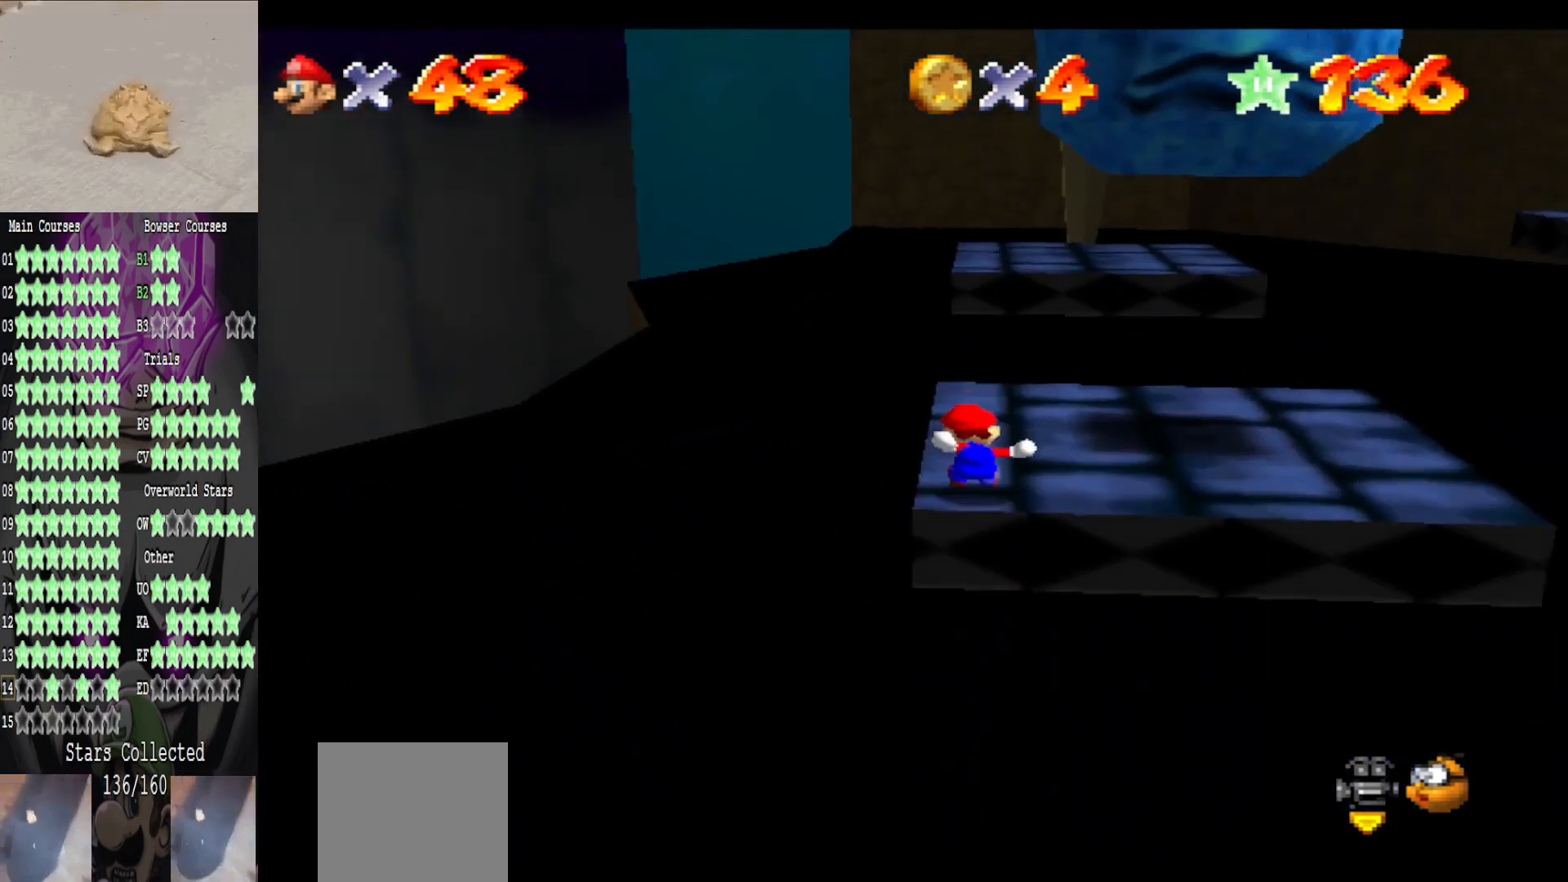
{"buttons": ["A", "L2"], "left_stick": "up", "right_stick": "center", "events": [[320, "L2", "down"], [400, "A", "down"]]}
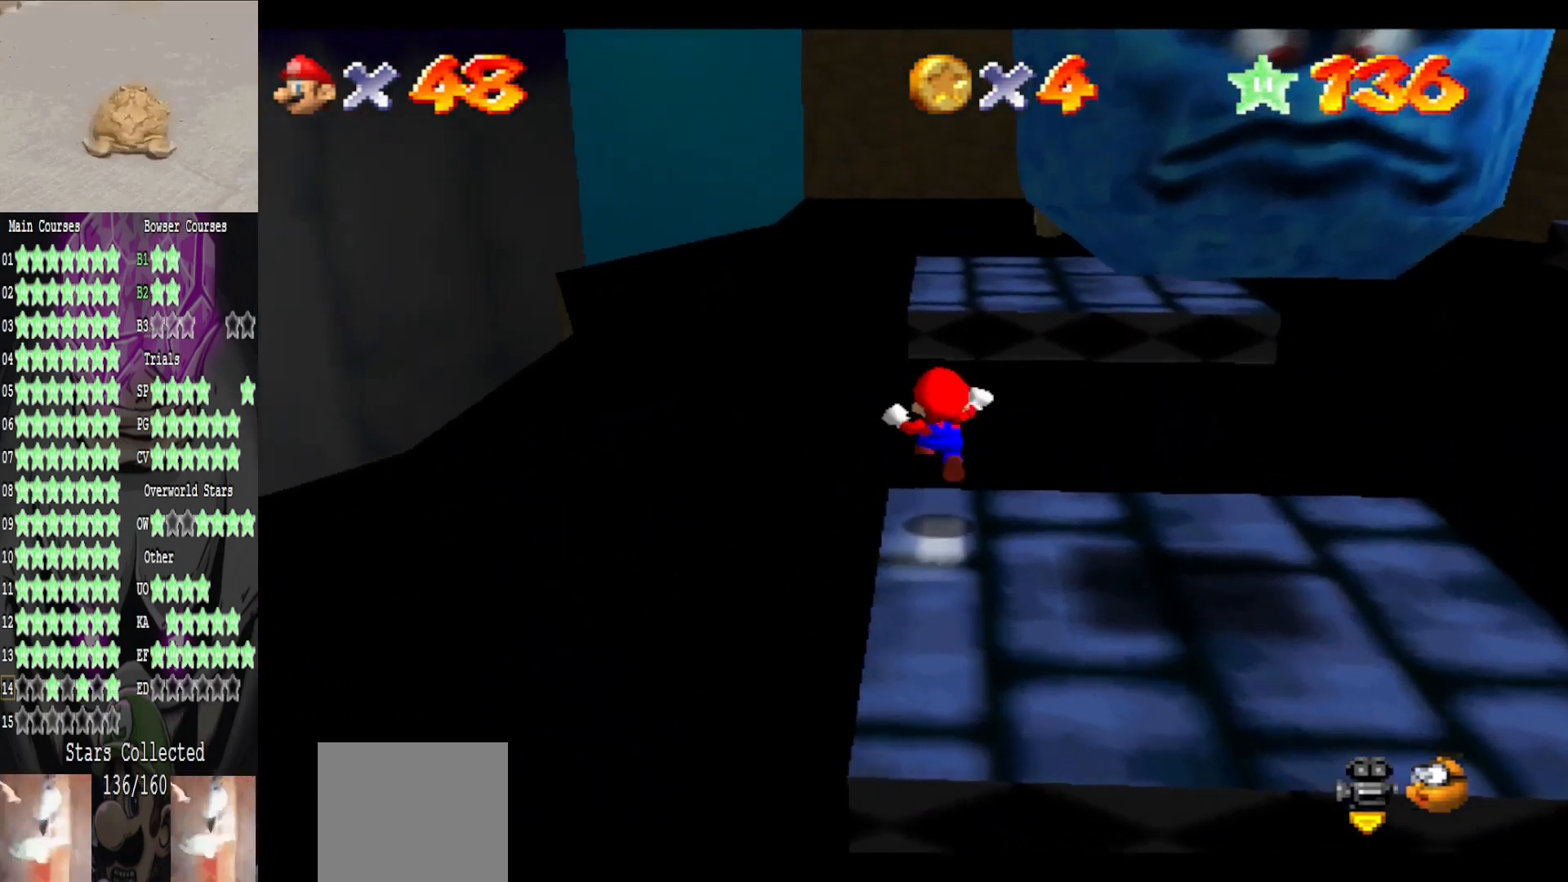
{"buttons": [], "left_stick": "down-right", "right_stick": "center", "events": [[80, "A", "up"], [80, "L2", "up"], [360, "left_stick", "center"], [440, "left_stick", "down-right"]]}
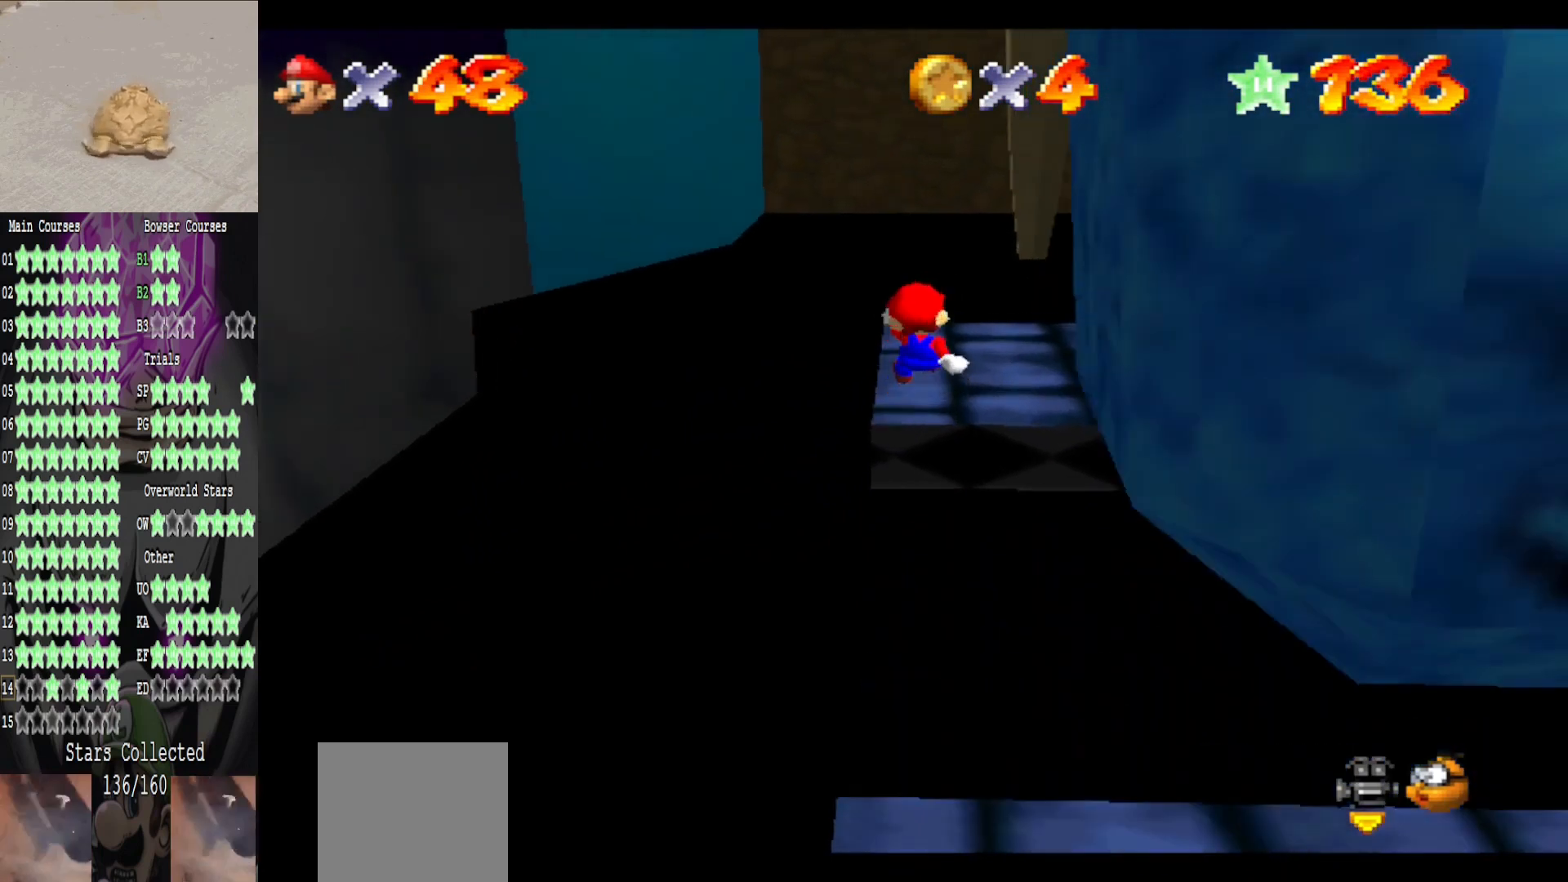
{"buttons": [], "left_stick": "center", "right_stick": "left", "events": [[200, "right_stick", "left"], [400, "left_stick", "center"]]}
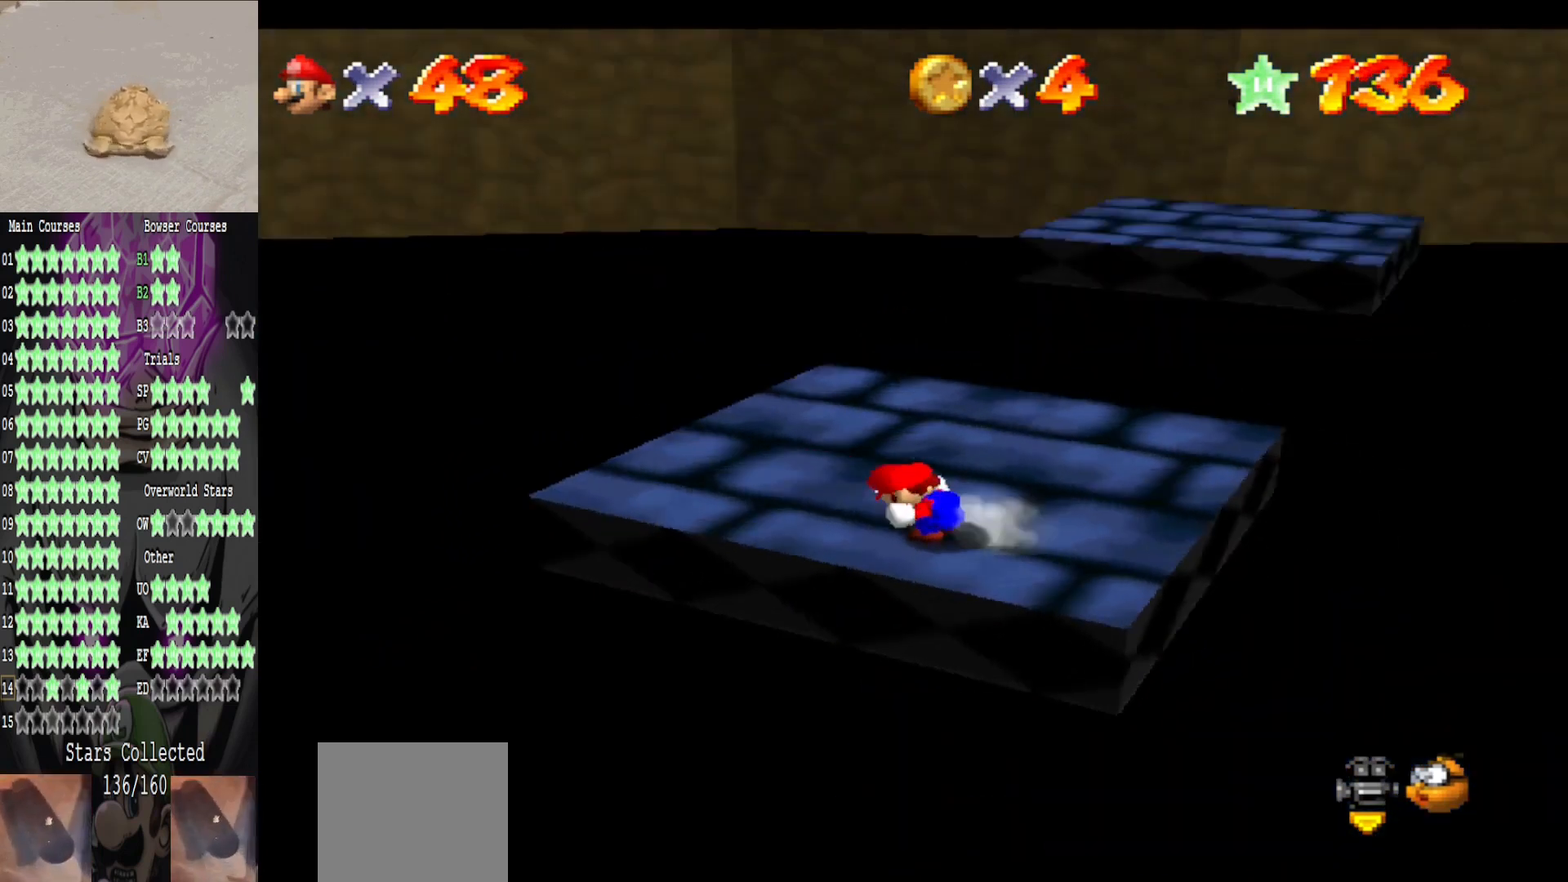
{"buttons": [], "left_stick": "center", "right_stick": "left", "events": [[280, "right_stick", "center"], [360, "right_stick", "left"]]}
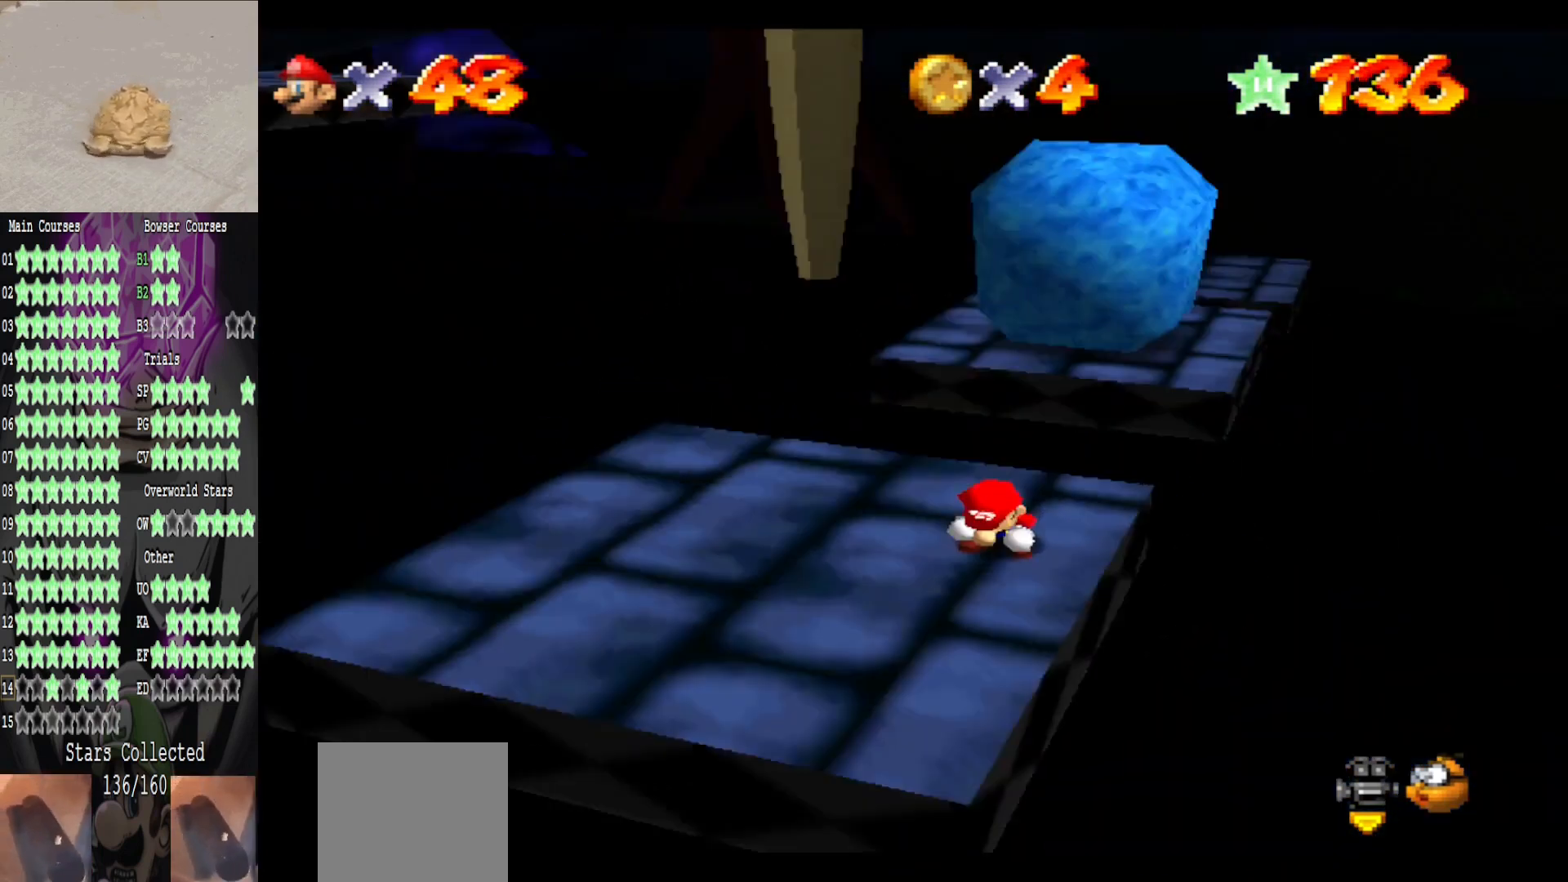
{"buttons": [], "left_stick": "left", "right_stick": "center", "events": [[40, "right_stick", "center"], [360, "left_stick", "left"]]}
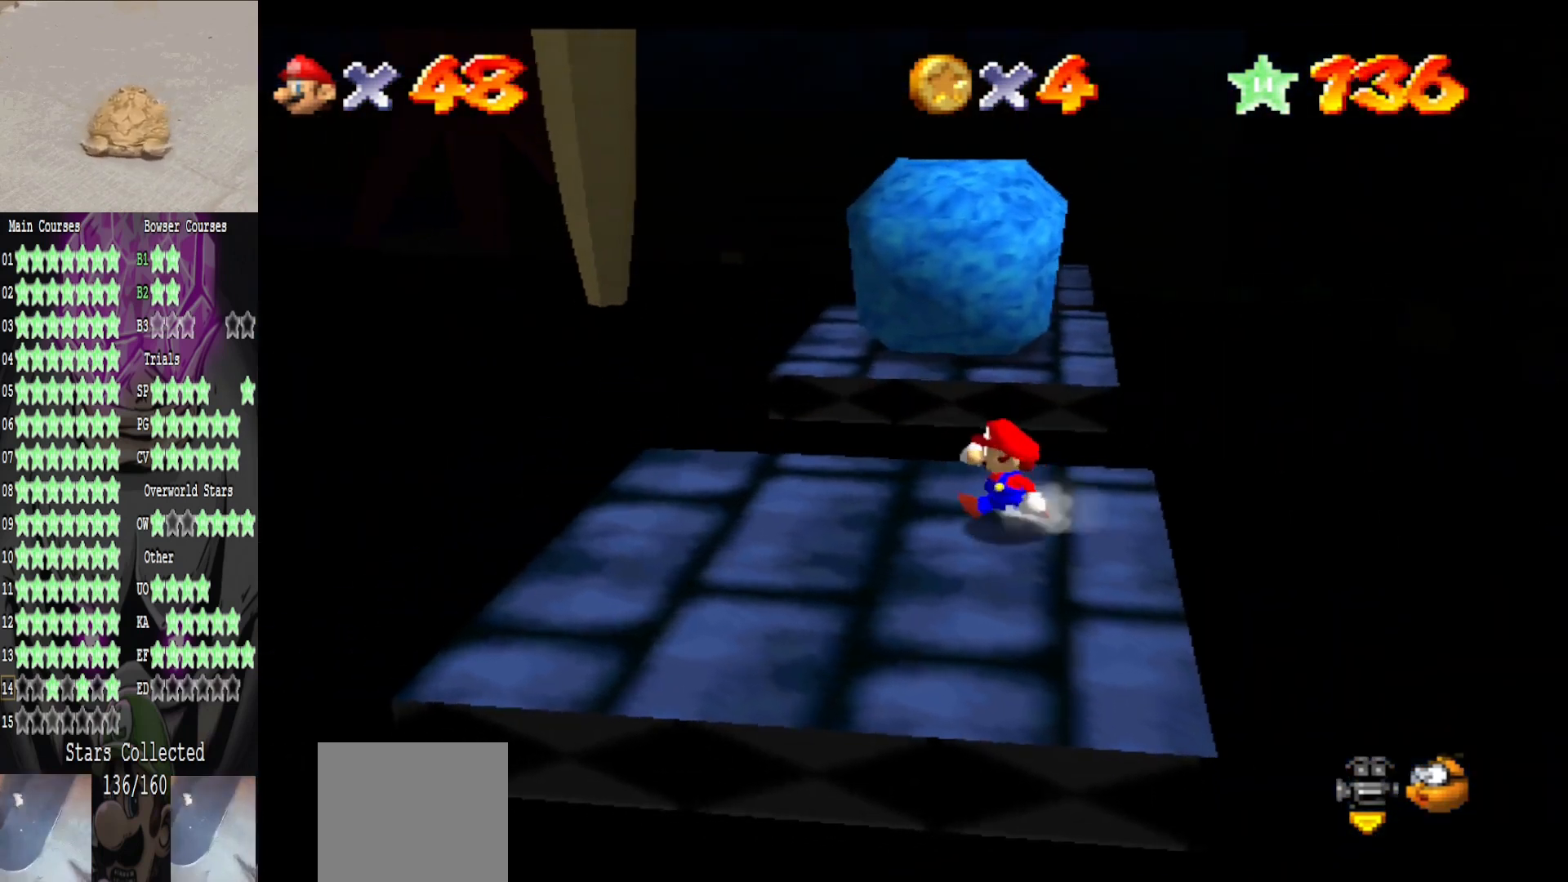
{"buttons": [], "left_stick": "left", "right_stick": "center", "events": [[40, "A", "down"], [120, "B", "down"], [160, "A", "up"], [280, "B", "up"]]}
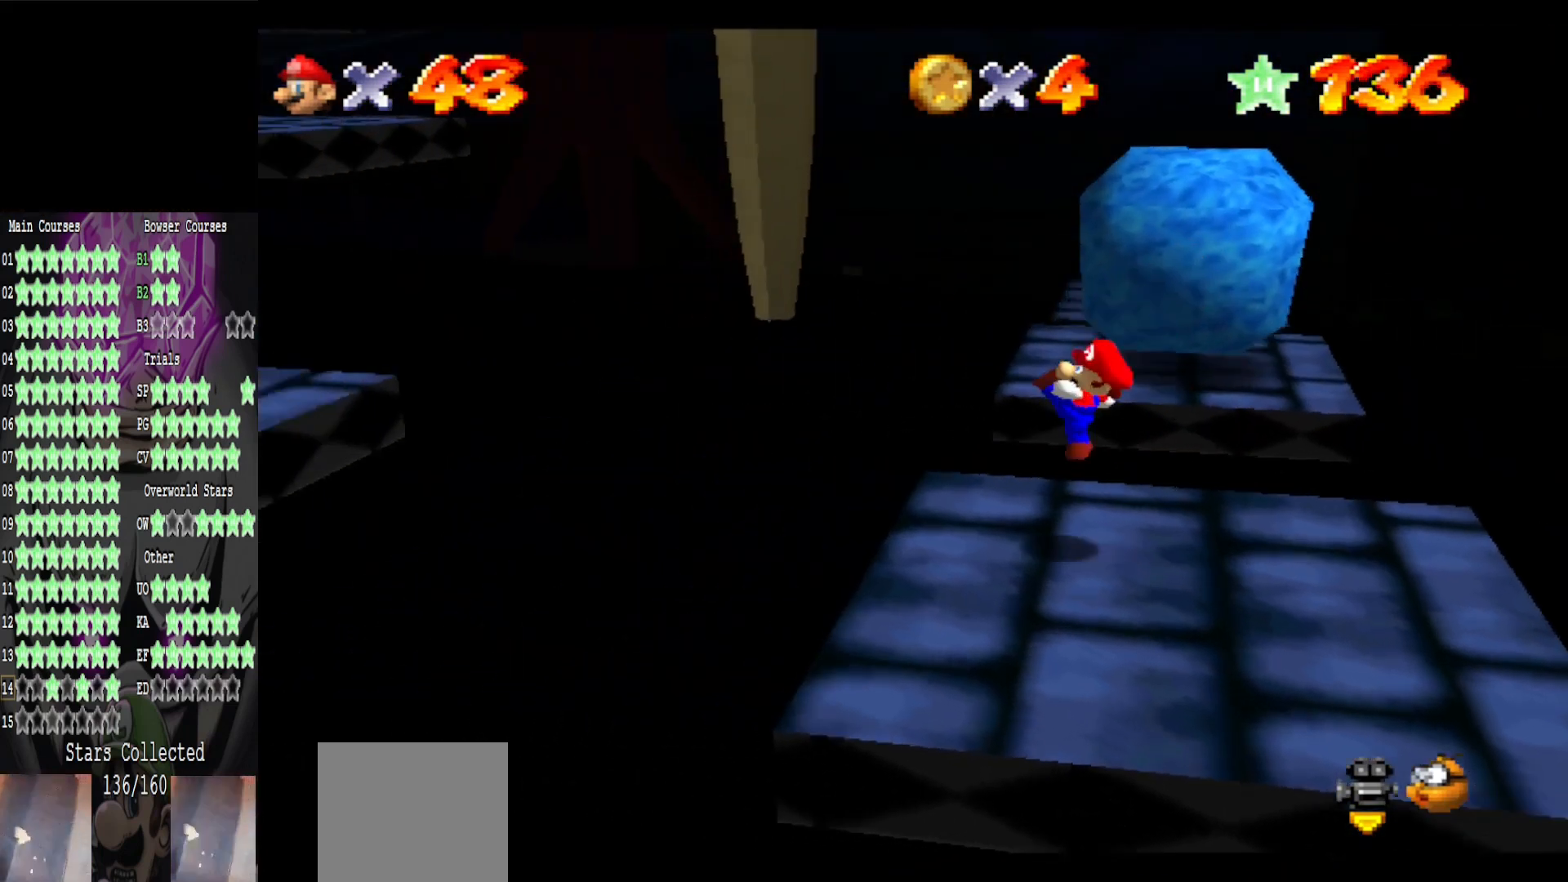
{"buttons": ["A"], "left_stick": "left", "right_stick": "center", "events": [[200, "A", "down"]]}
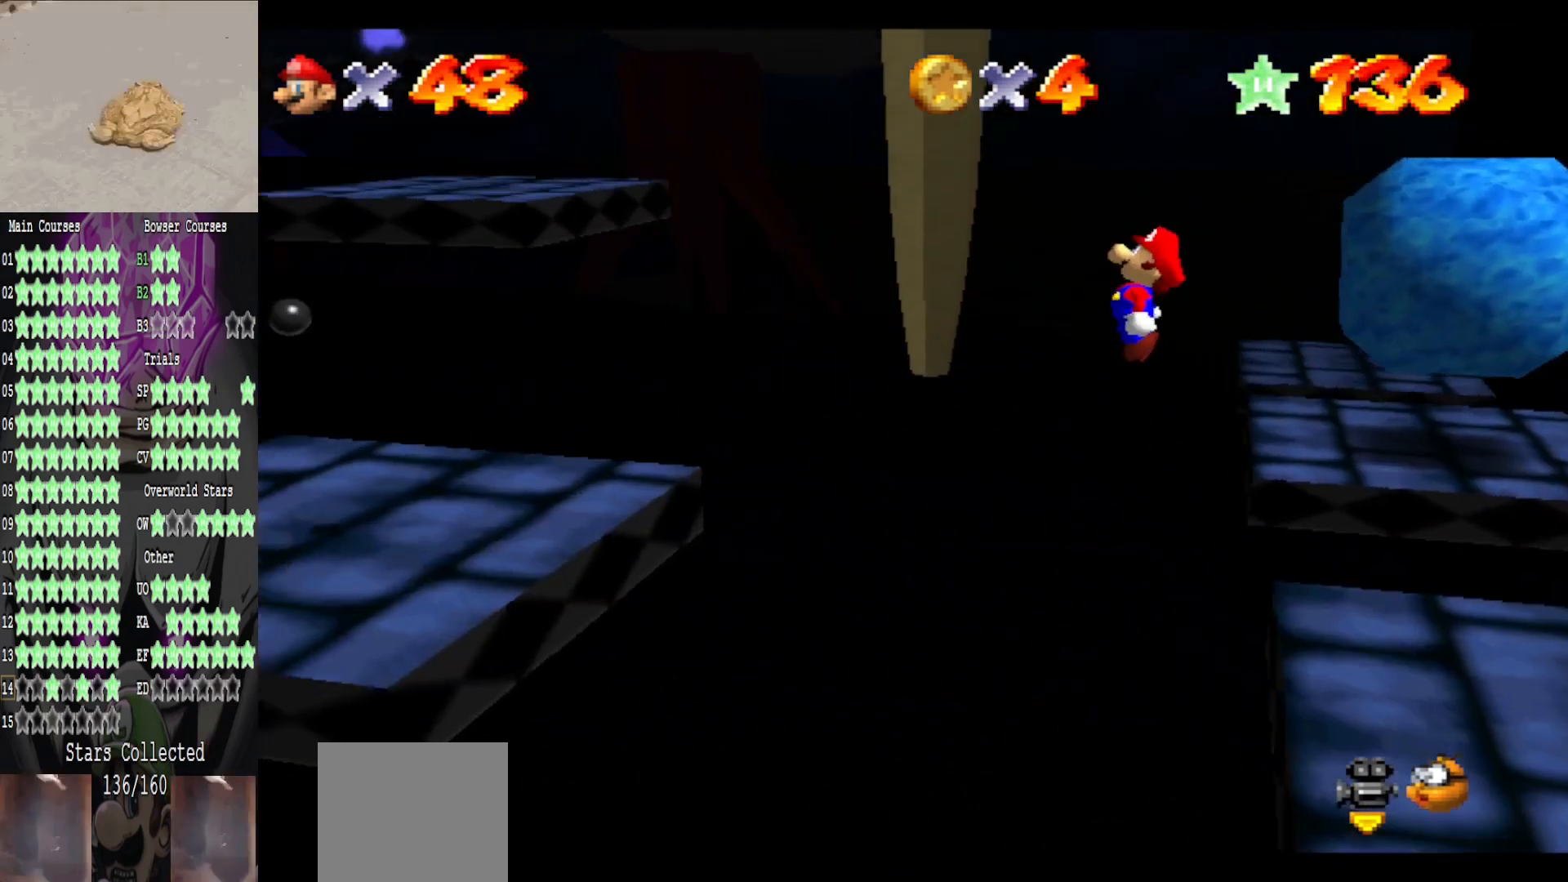
{"buttons": ["B"], "left_stick": "center", "right_stick": "center", "events": [[40, "A", "up"], [160, "left_stick", "center"], [240, "left_stick", "right"], [400, "left_stick", "center"], [440, "B", "down"]]}
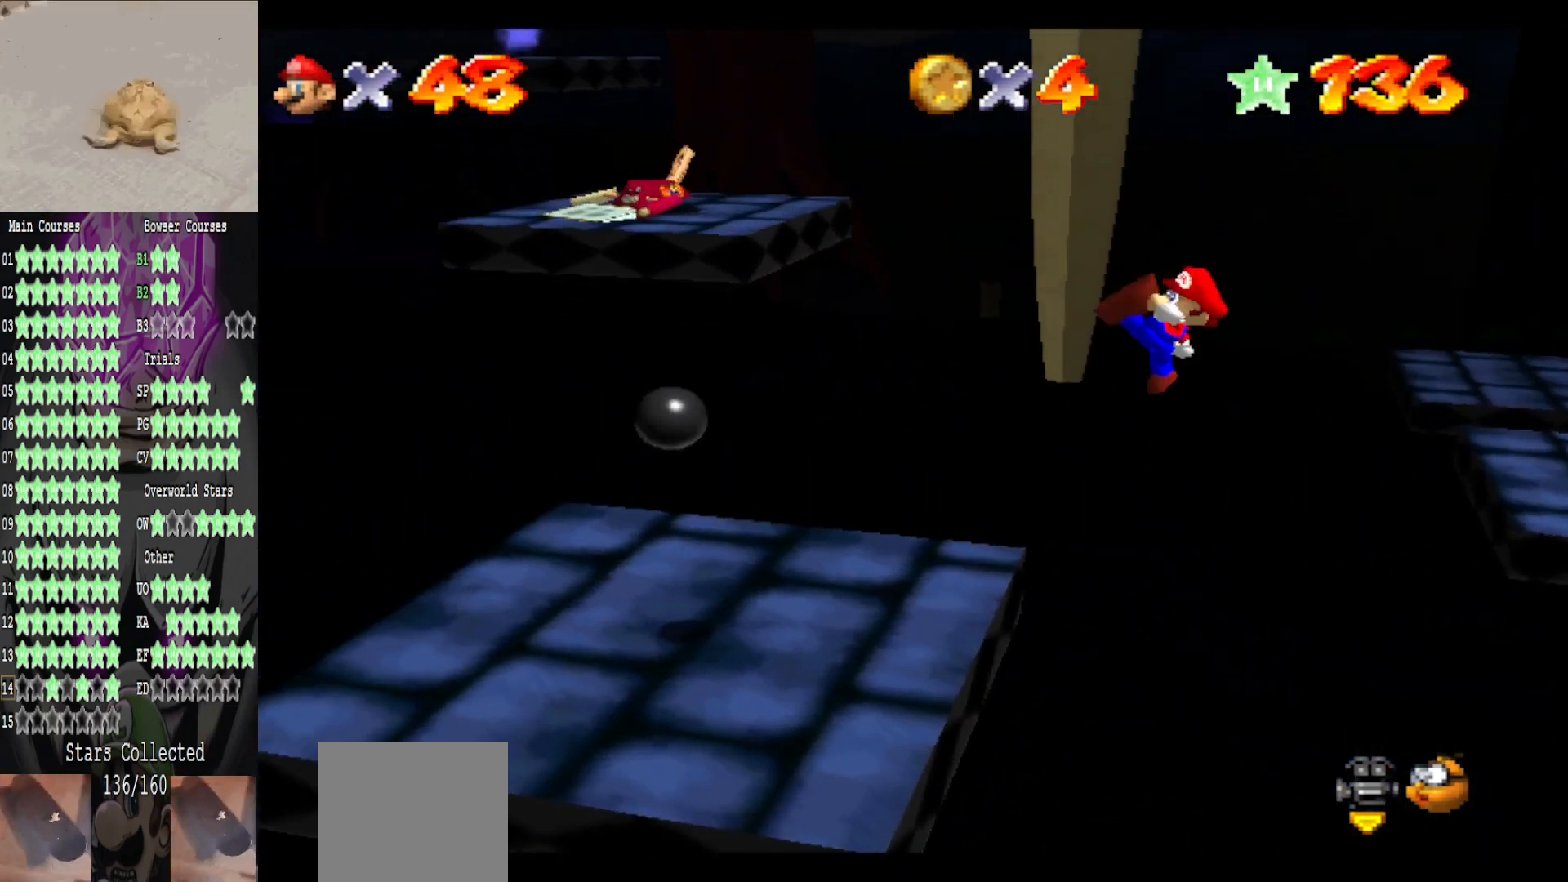
{"buttons": [], "left_stick": "right", "right_stick": "center", "events": [[40, "B", "up"], [240, "left_stick", "right"]]}
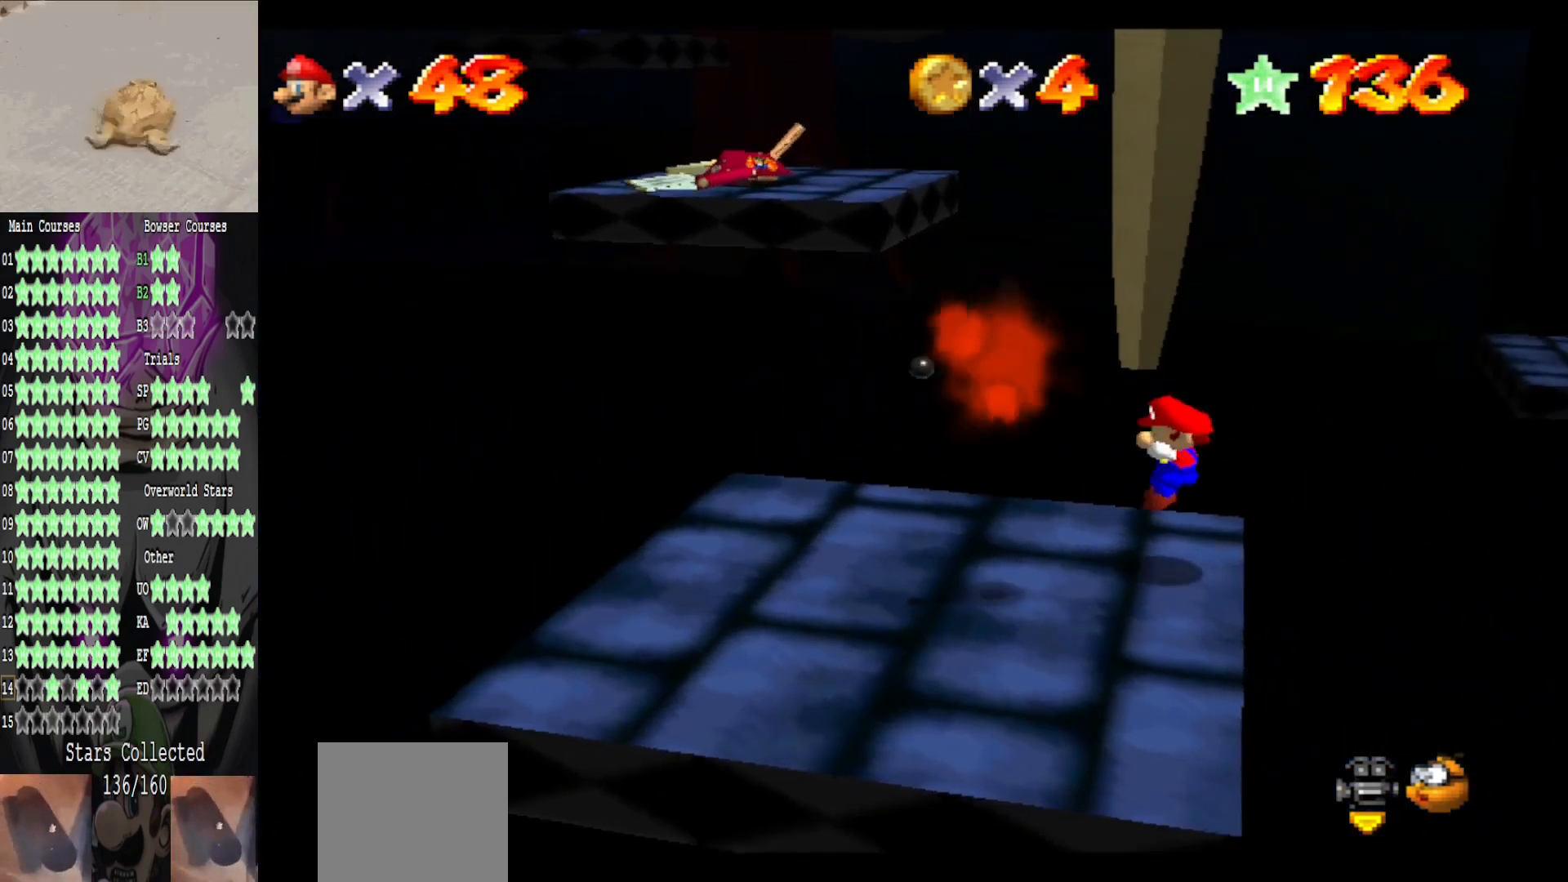
{"buttons": ["A", "B"], "left_stick": "down-left", "right_stick": "center", "events": [[120, "A", "down"], [120, "left_stick", "up-right"], [360, "left_stick", "down-left"], [480, "B", "down"]]}
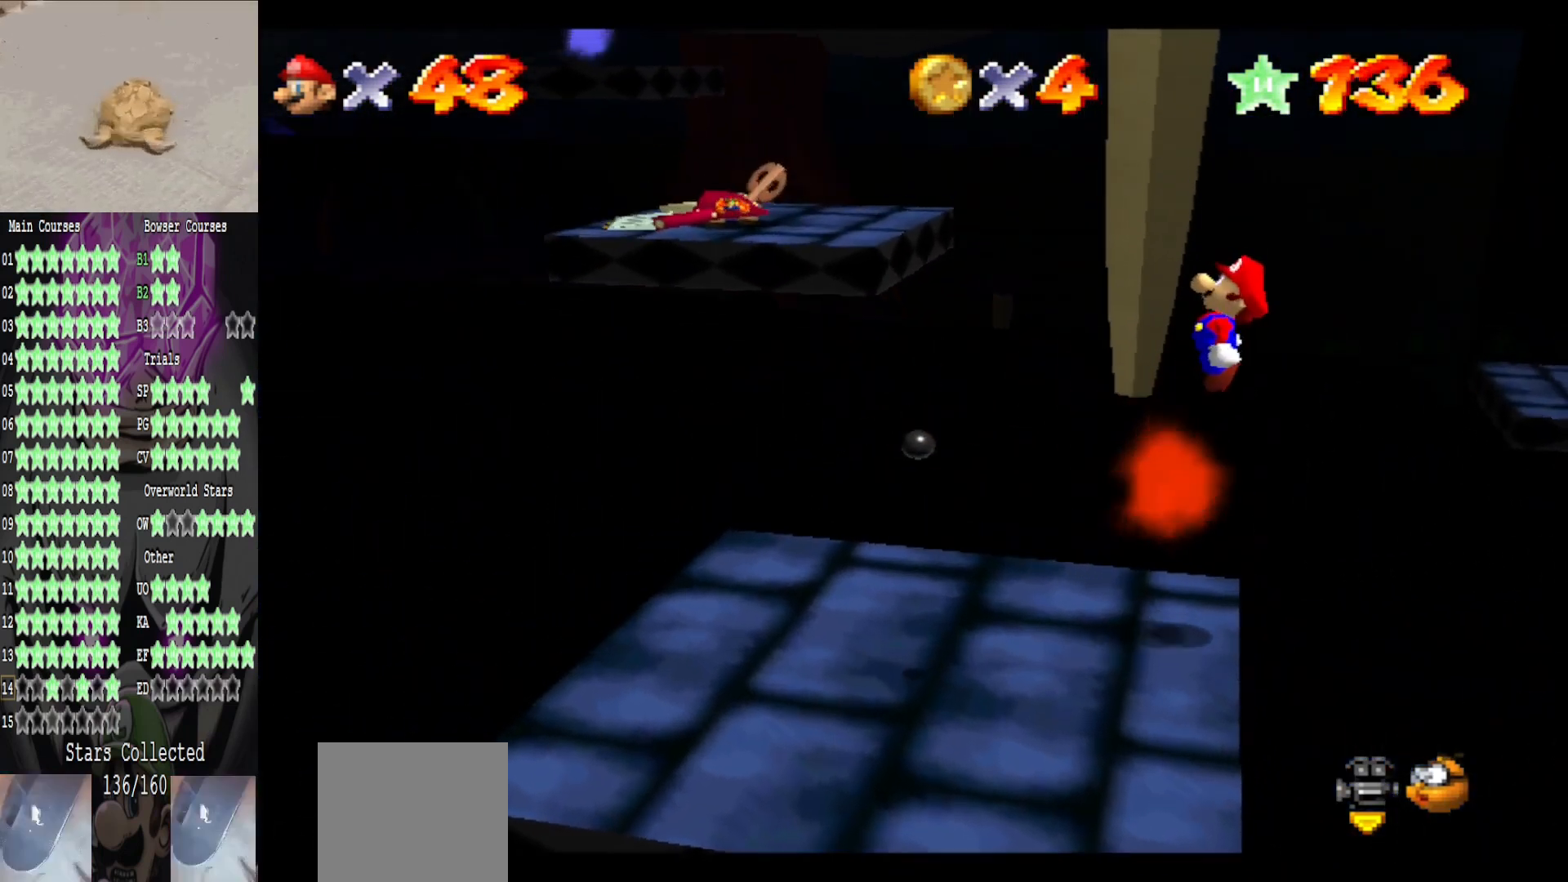
{"buttons": [], "left_stick": "down-left", "right_stick": "center", "events": [[80, "A", "up"], [160, "B", "up"]]}
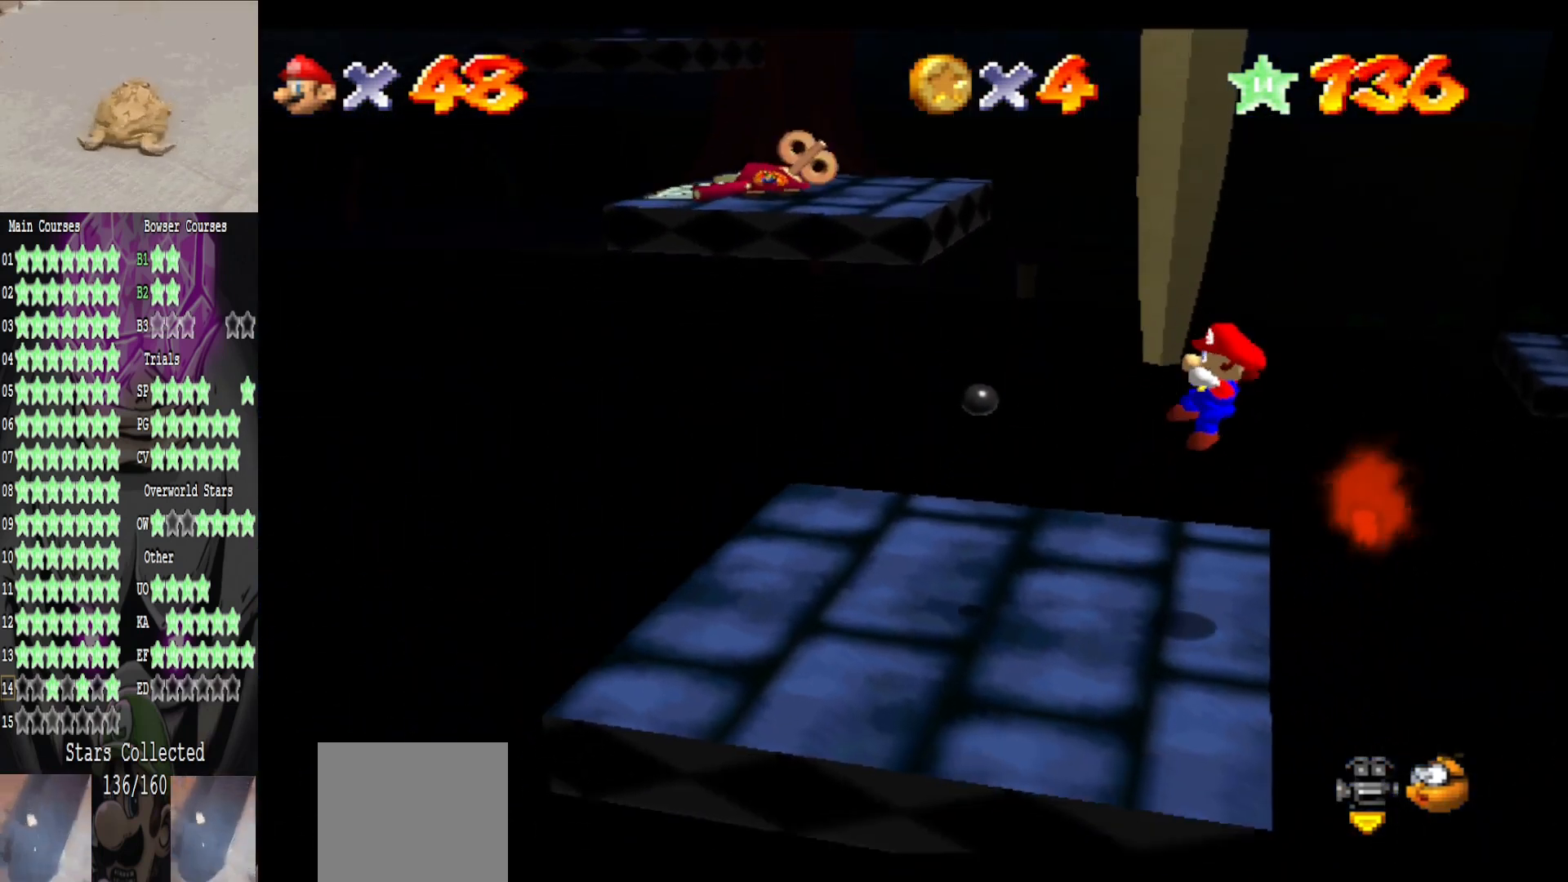
{"buttons": ["A"], "left_stick": "up-left", "right_stick": "center", "events": [[200, "left_stick", "center"], [280, "left_stick", "up-left"], [480, "A", "down"]]}